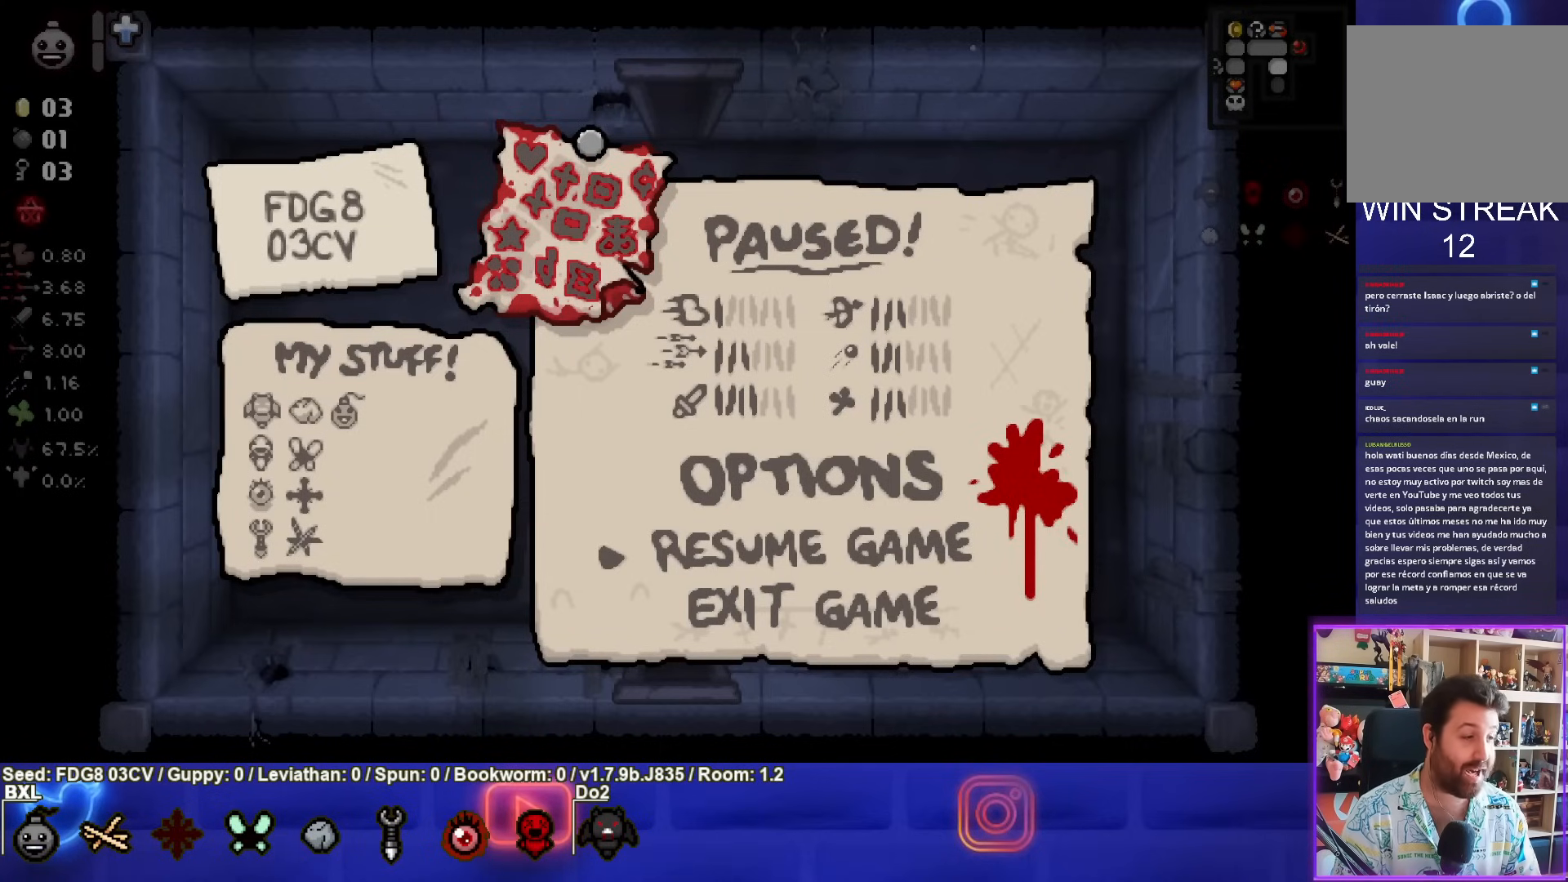
Gameplay with a controller (PlayStation layout); each line is a JSON object with the inputs held at the frame after it. "events" lists button and stick changes between this image and that frame as [ms after this image, input, new state], when the widget could be followed in between. Not read: L1.
{"buttons": [], "left_stick": "center", "right_stick": "center", "events": [[183, "START", "down"], [283, "START", "up"]]}
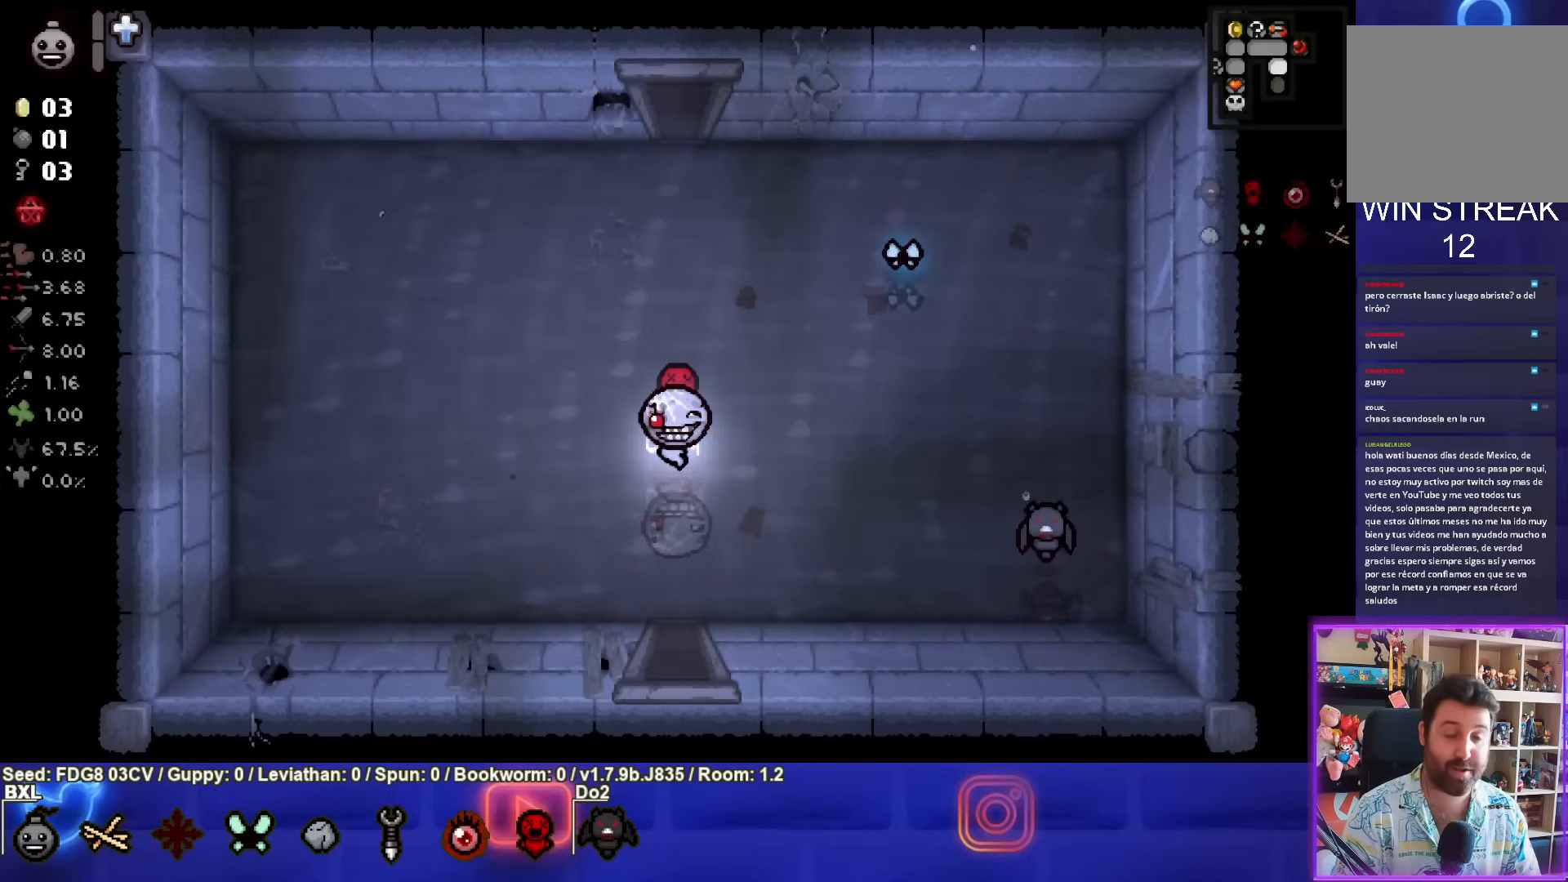
{"buttons": [], "left_stick": "down", "right_stick": "center", "events": [[350, "left_stick", "down"]]}
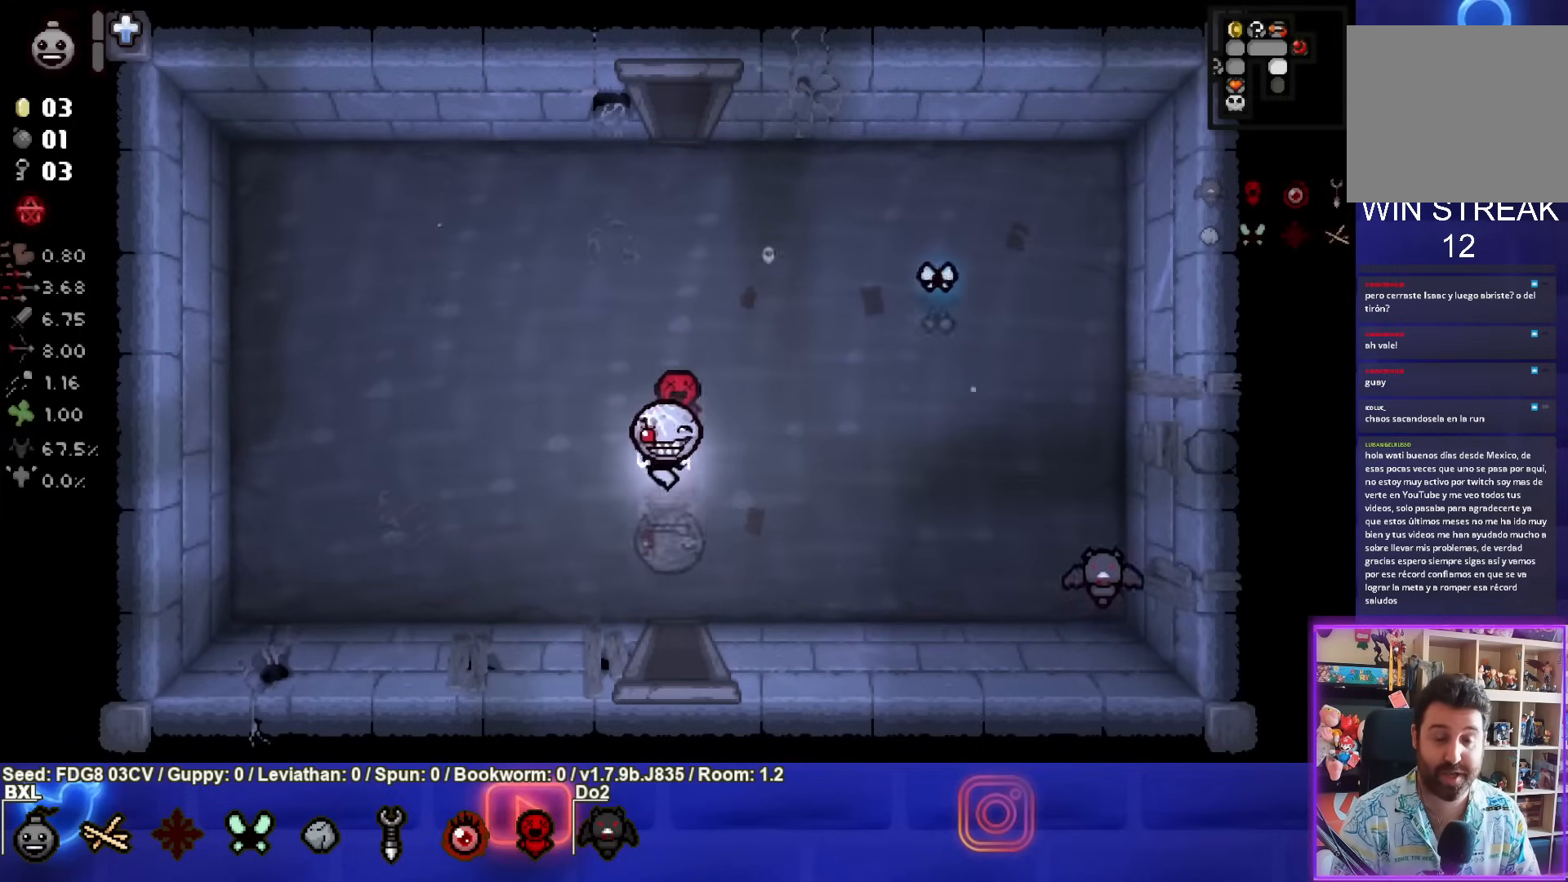
{"buttons": [], "left_stick": "down", "right_stick": "center", "events": []}
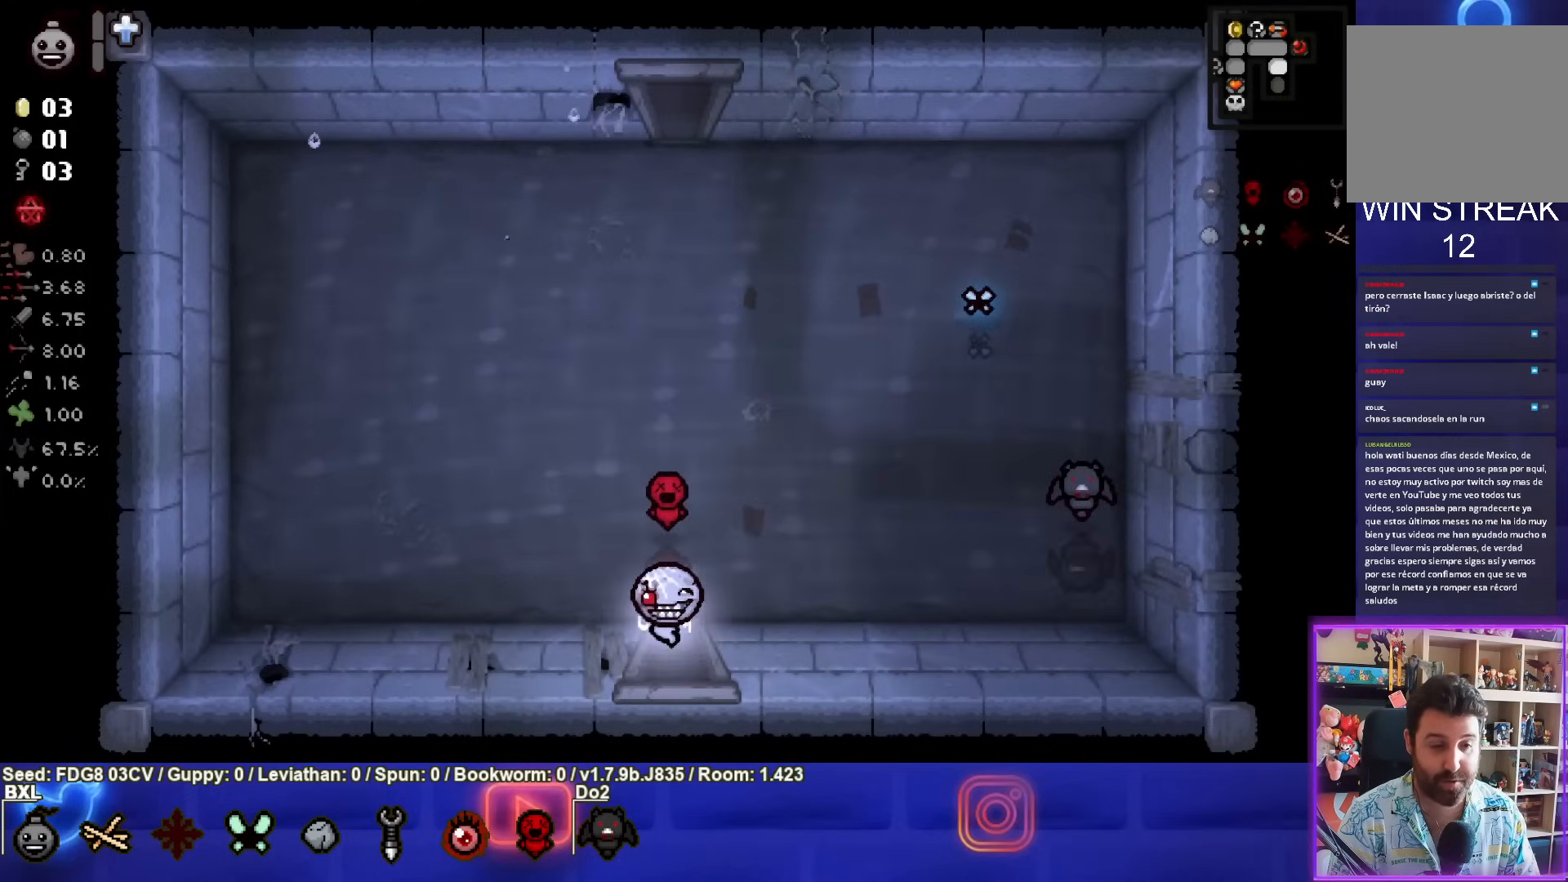
{"buttons": ["CROSS"], "left_stick": "center", "right_stick": "center", "events": [[100, "left_stick", "center"], [333, "CROSS", "down"]]}
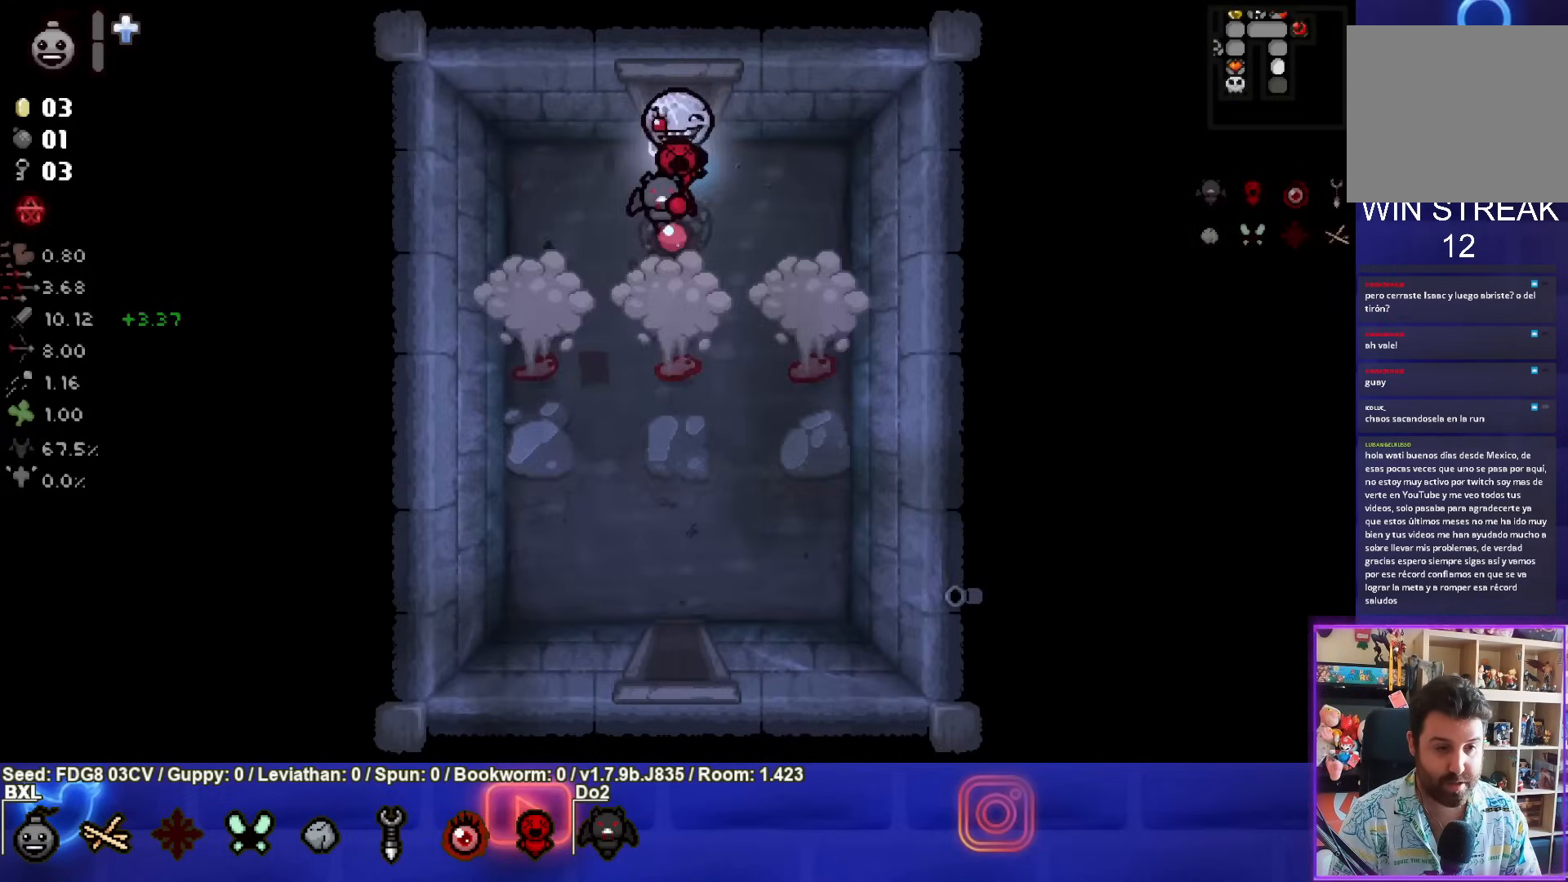
{"buttons": ["CROSS"], "left_stick": "left", "right_stick": "center", "events": [[383, "left_stick", "left"]]}
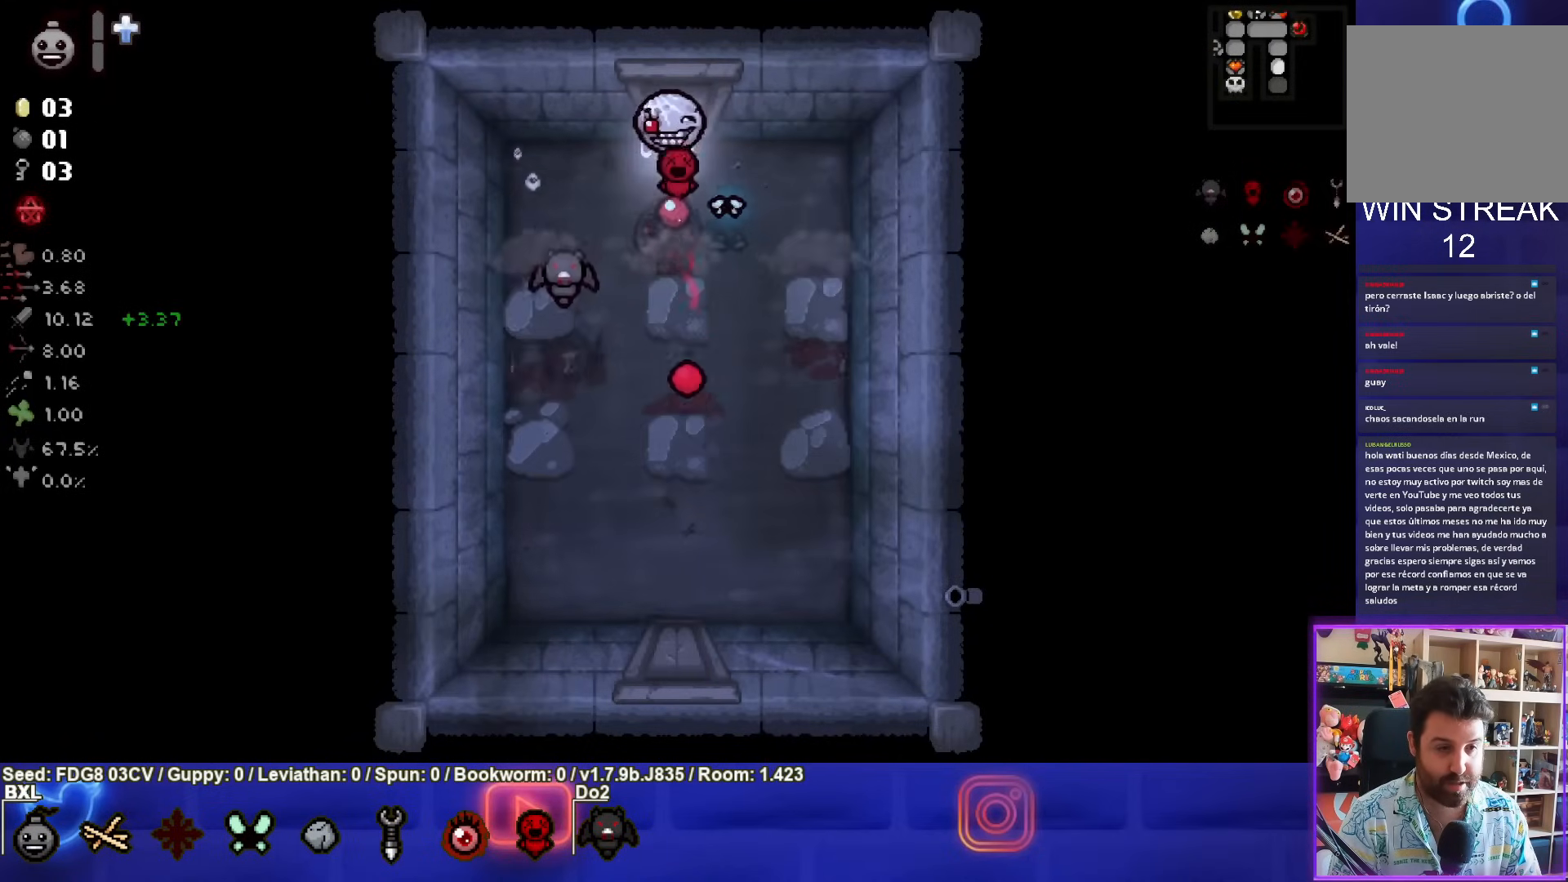
{"buttons": [], "left_stick": "left", "right_stick": "center", "events": [[33, "CROSS", "up"], [150, "CROSS", "down"], [200, "left_stick", "right"], [367, "left_stick", "left"], [400, "CROSS", "up"]]}
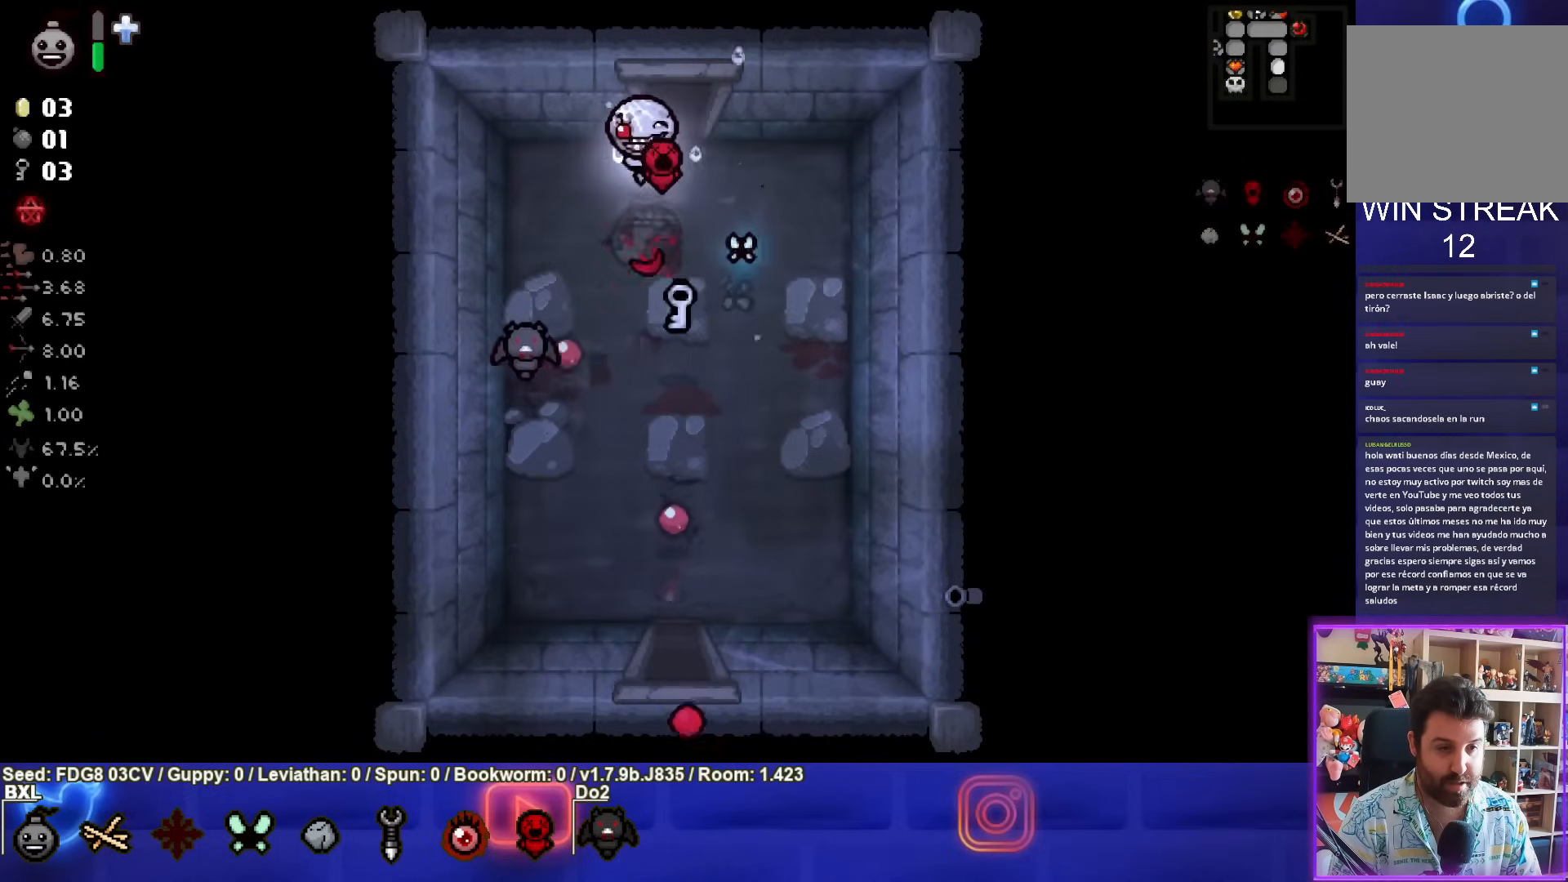
{"buttons": [], "left_stick": "down-right", "right_stick": "center", "events": [[17, "left_stick", "down"], [267, "left_stick", "down-right"]]}
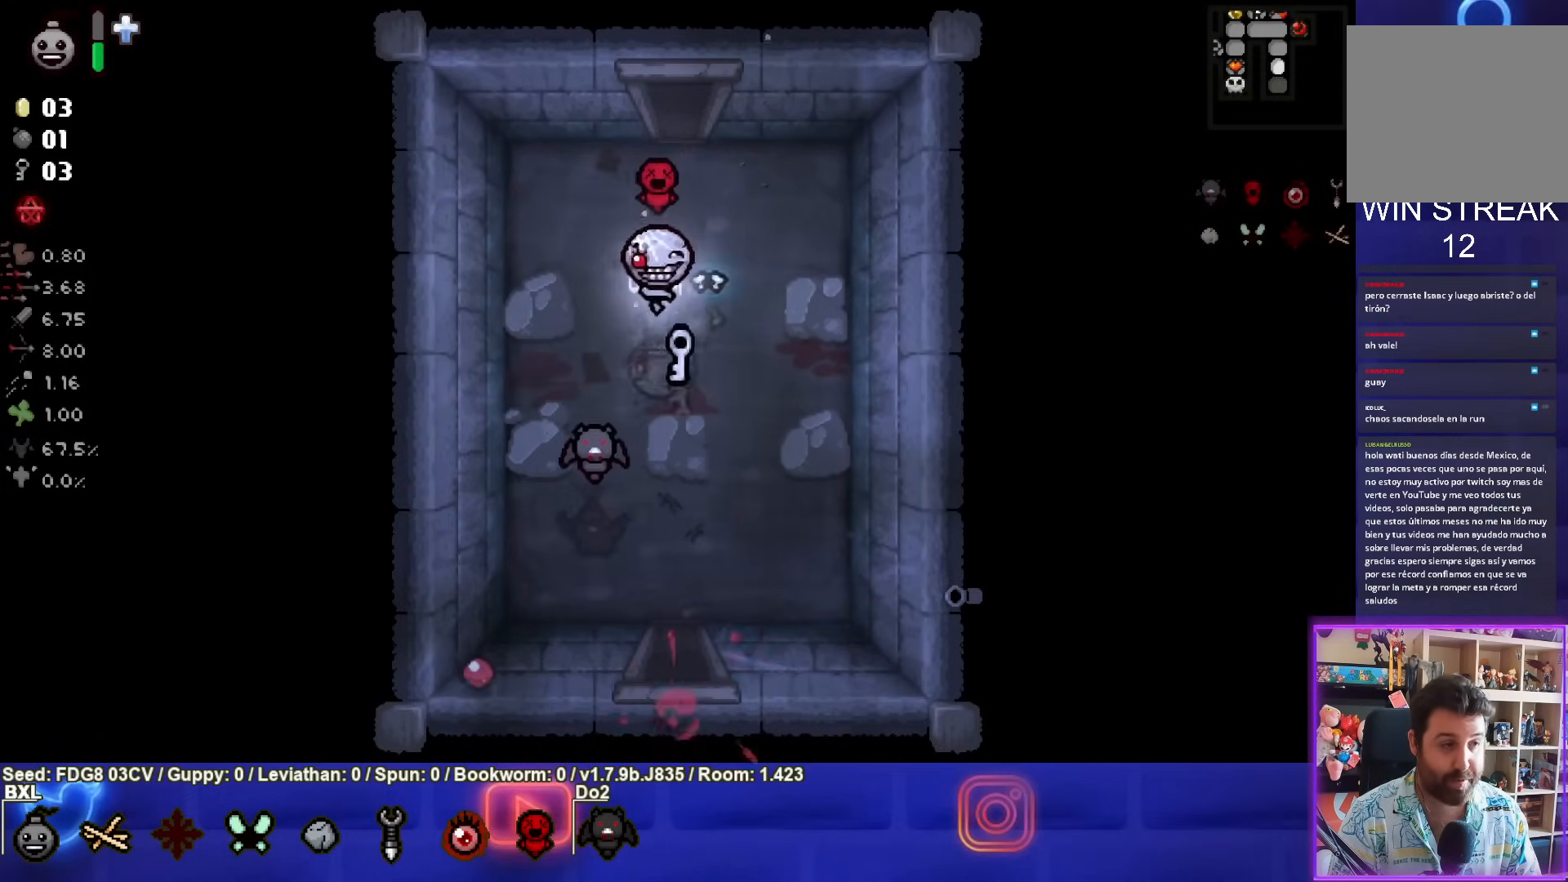
{"buttons": [], "left_stick": "down", "right_stick": "center", "events": [[117, "left_stick", "down"]]}
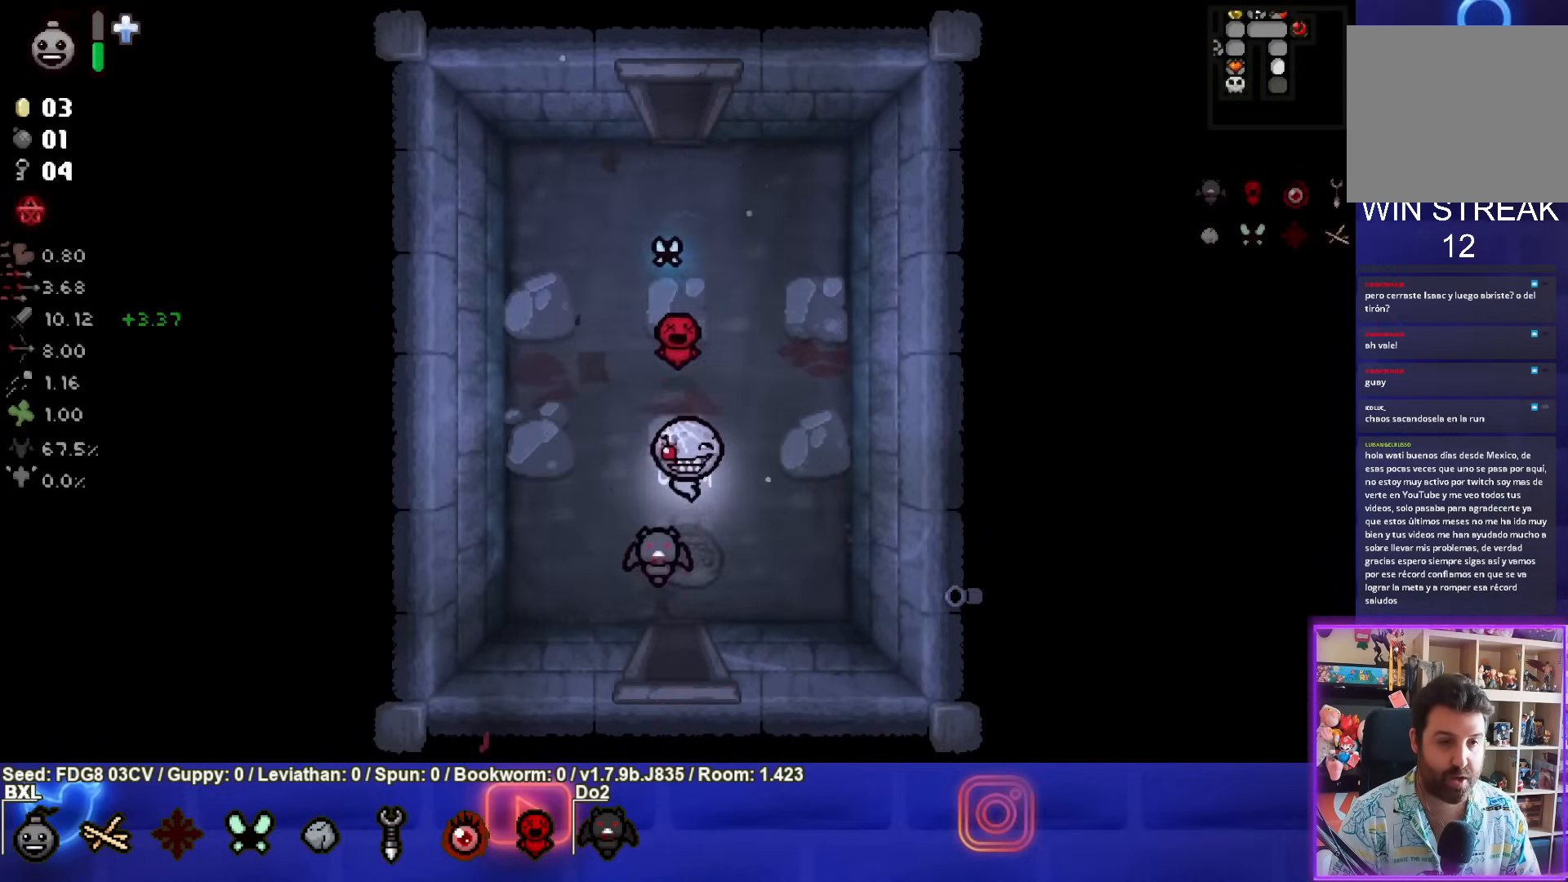
{"buttons": [], "left_stick": "center", "right_stick": "center", "events": [[400, "left_stick", "center"]]}
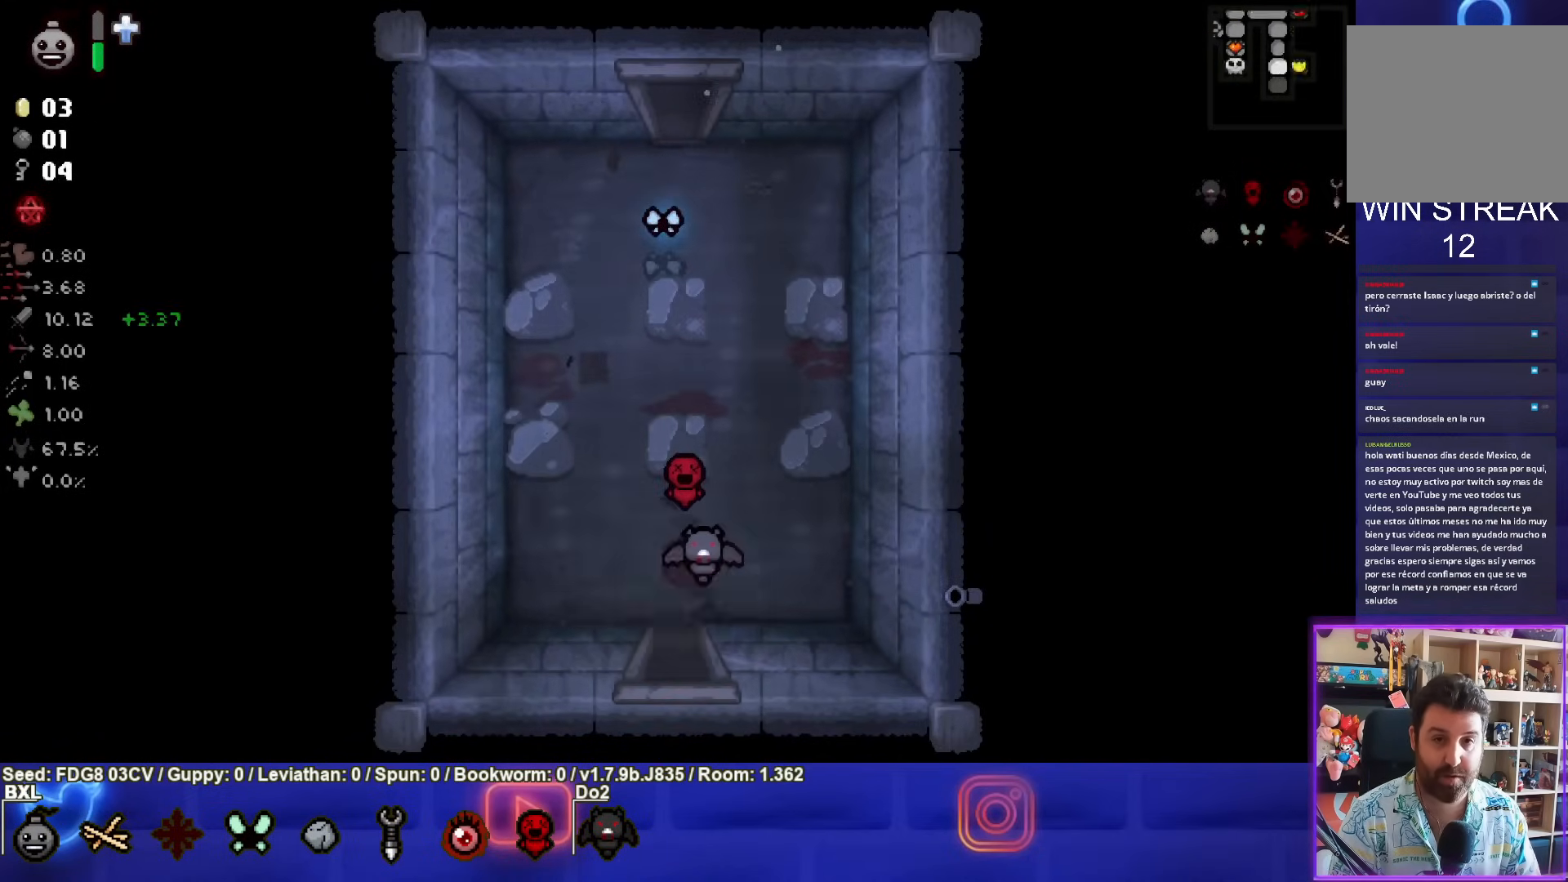
{"buttons": [], "left_stick": "center", "right_stick": "center", "events": []}
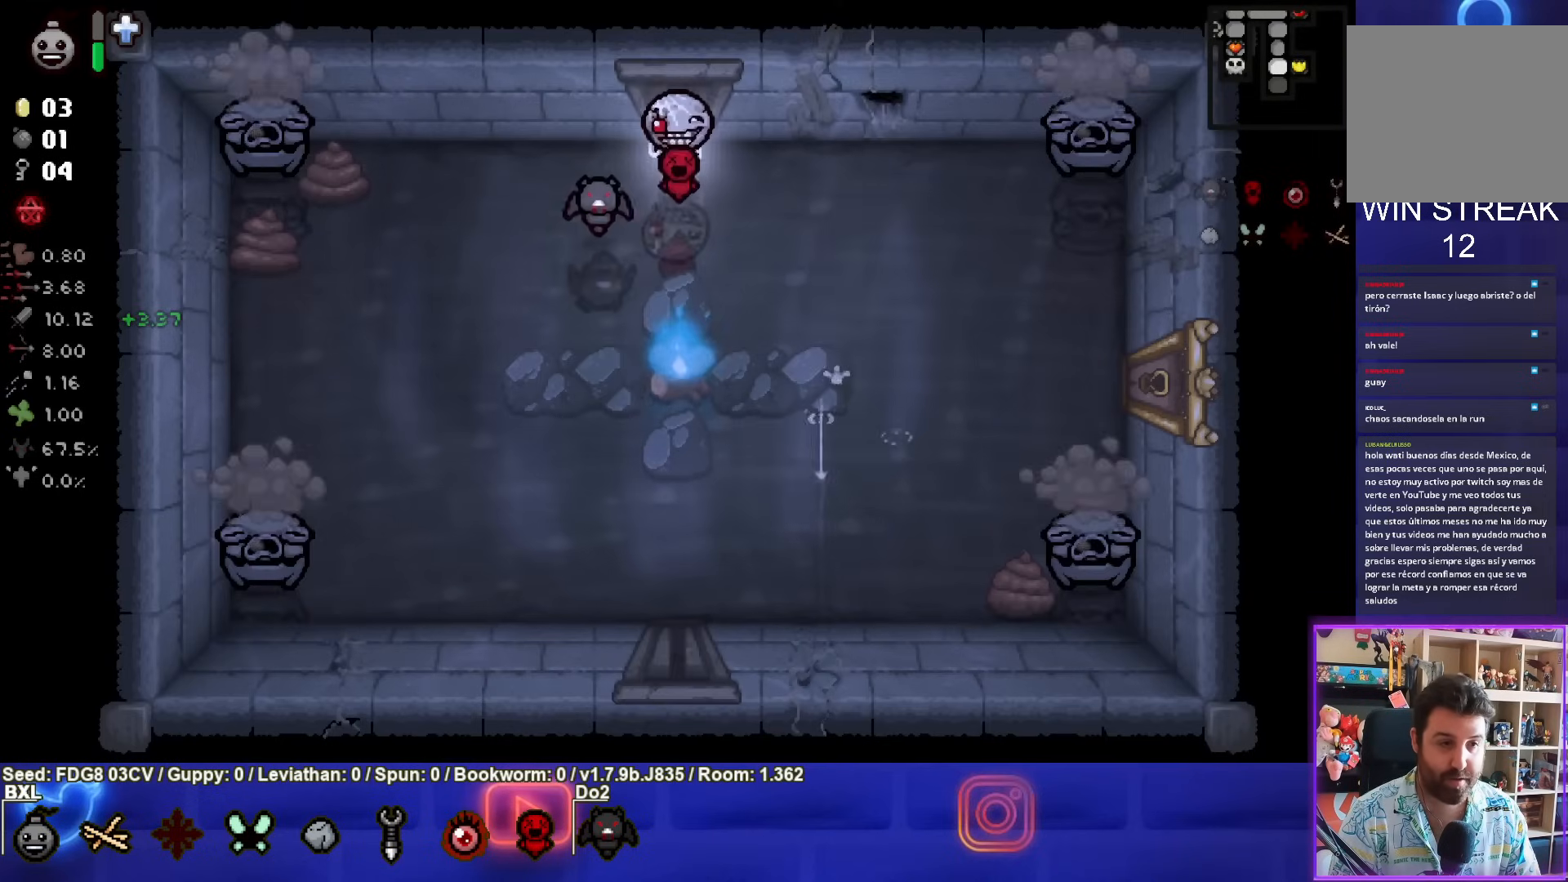
{"buttons": ["SQUARE"], "left_stick": "left", "right_stick": "center", "events": [[17, "left_stick", "left"], [150, "SQUARE", "down"]]}
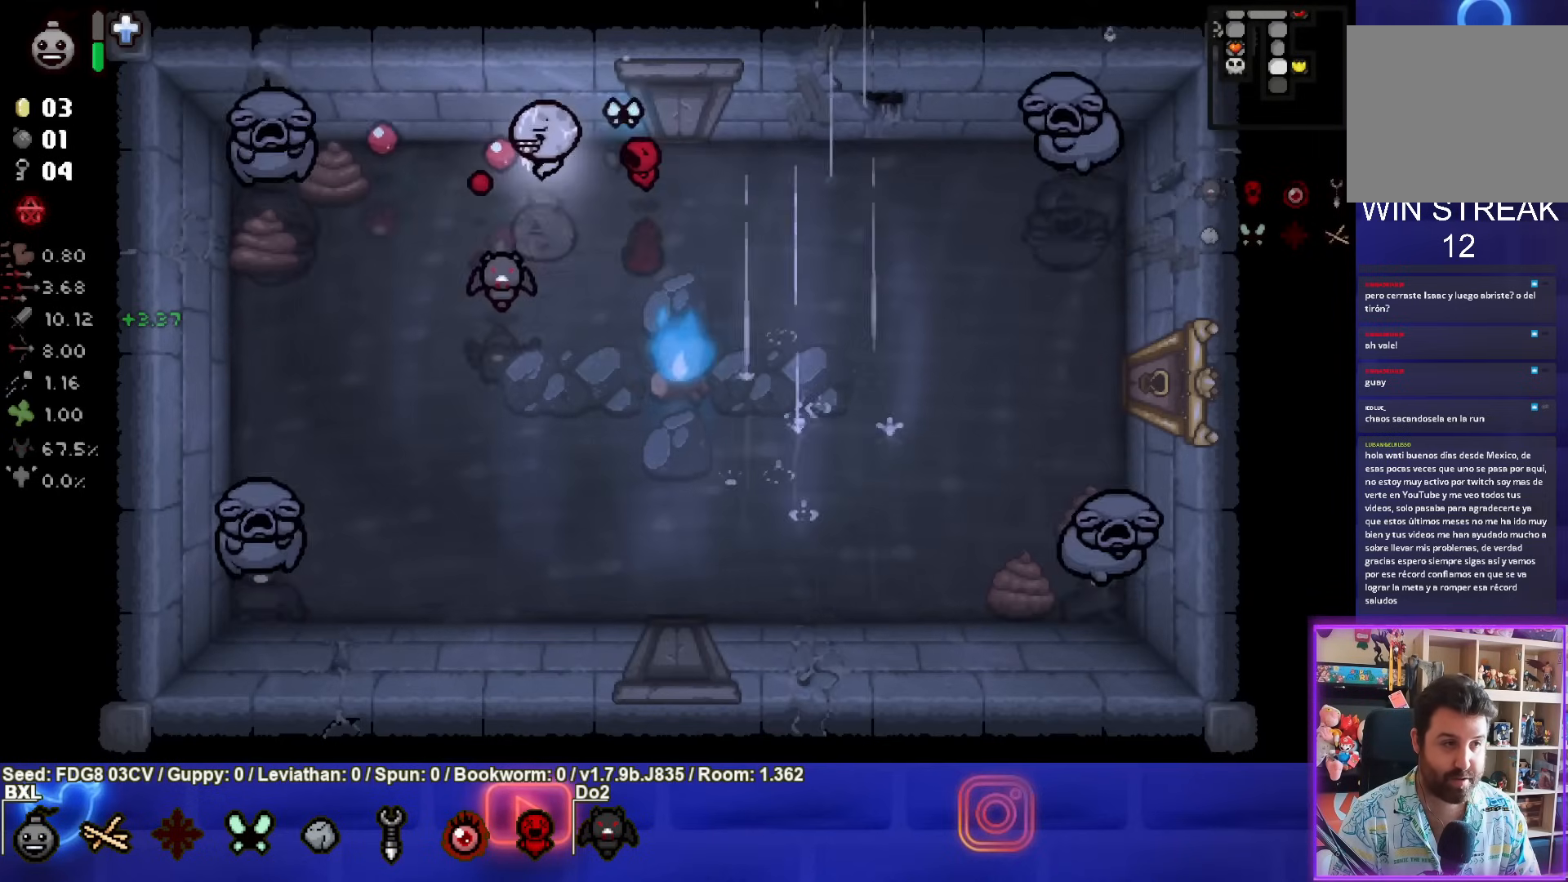
{"buttons": ["SQUARE"], "left_stick": "right", "right_stick": "center", "events": [[133, "left_stick", "center"], [233, "left_stick", "down-left"], [367, "left_stick", "center"], [433, "left_stick", "right"]]}
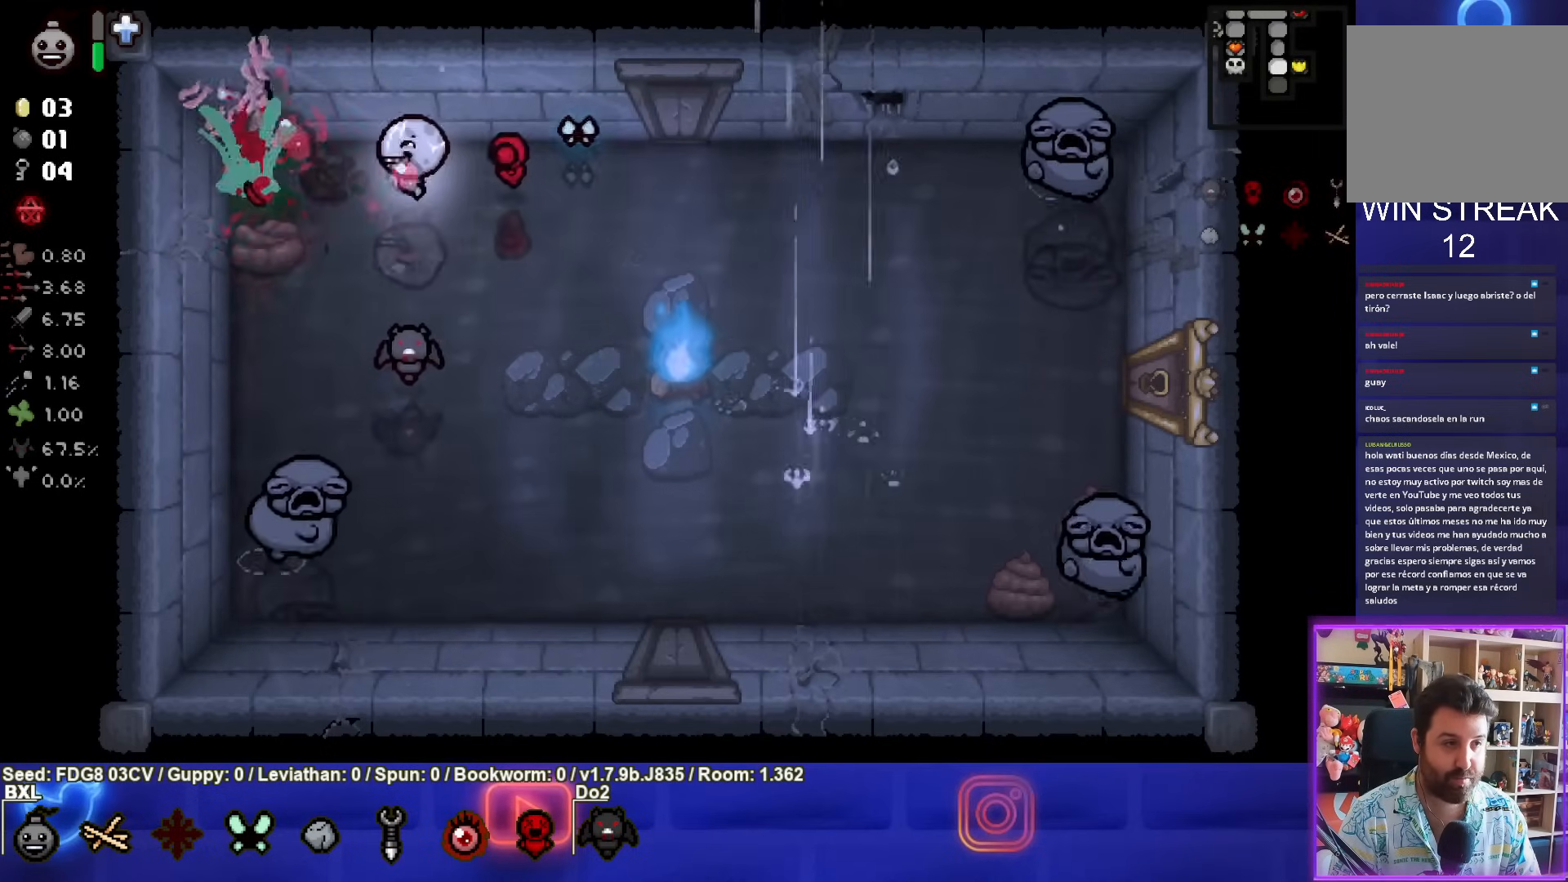
{"buttons": ["CROSS"], "left_stick": "up-left", "right_stick": "center", "events": [[167, "left_stick", "center"], [300, "SQUARE", "up"], [300, "left_stick", "up-left"], [467, "CROSS", "down"]]}
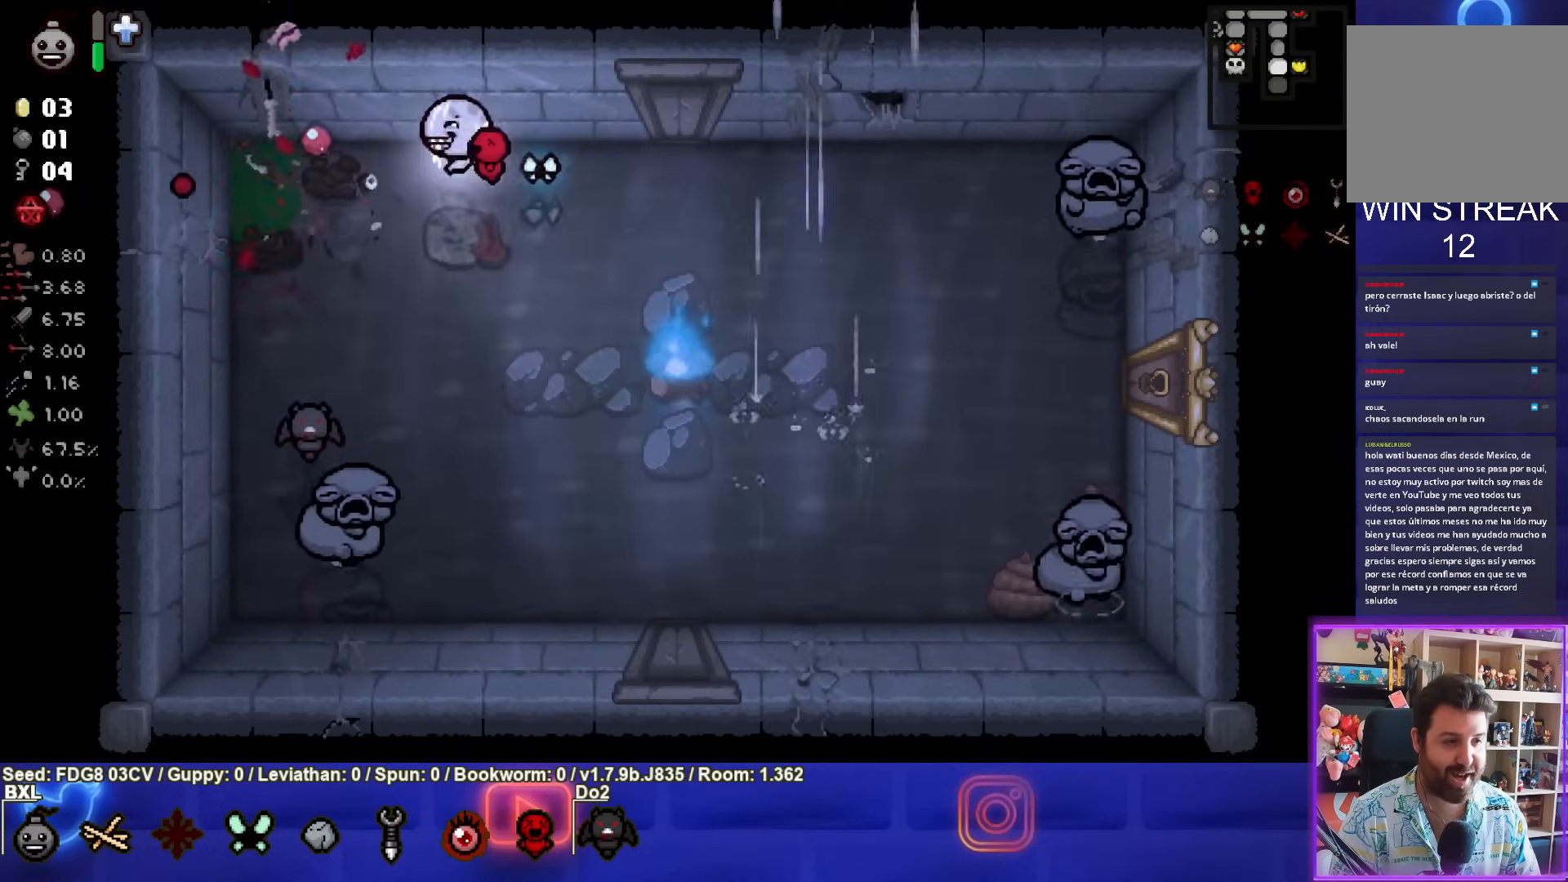
{"buttons": ["CROSS"], "left_stick": "down", "right_stick": "center", "events": [[217, "left_stick", "down"]]}
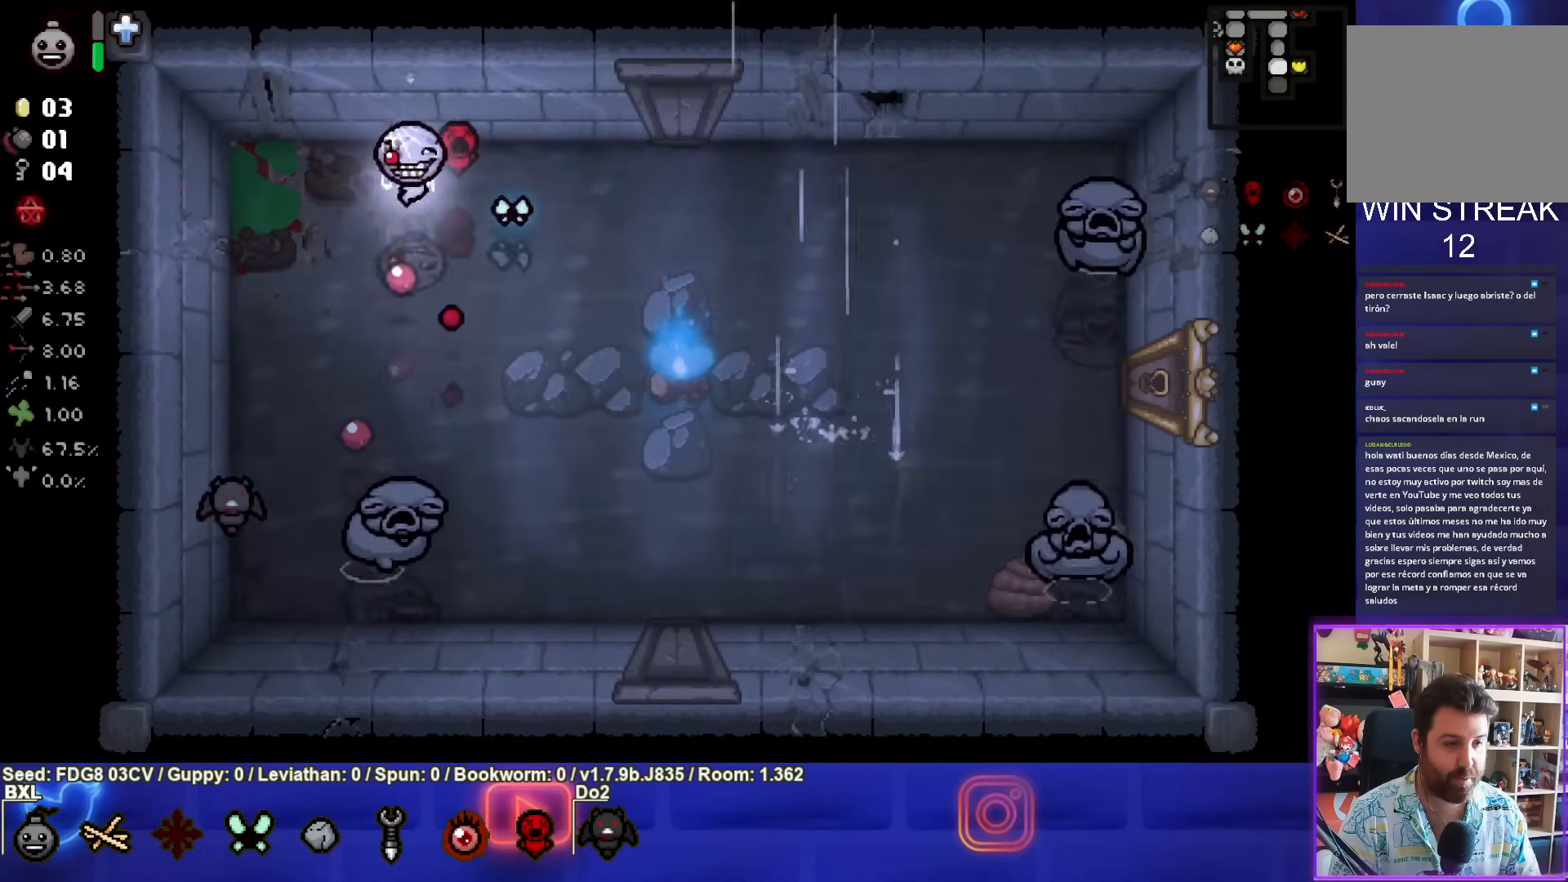
{"buttons": ["CROSS"], "left_stick": "center", "right_stick": "center", "events": [[183, "left_stick", "center"], [317, "left_stick", "up"], [450, "left_stick", "center"]]}
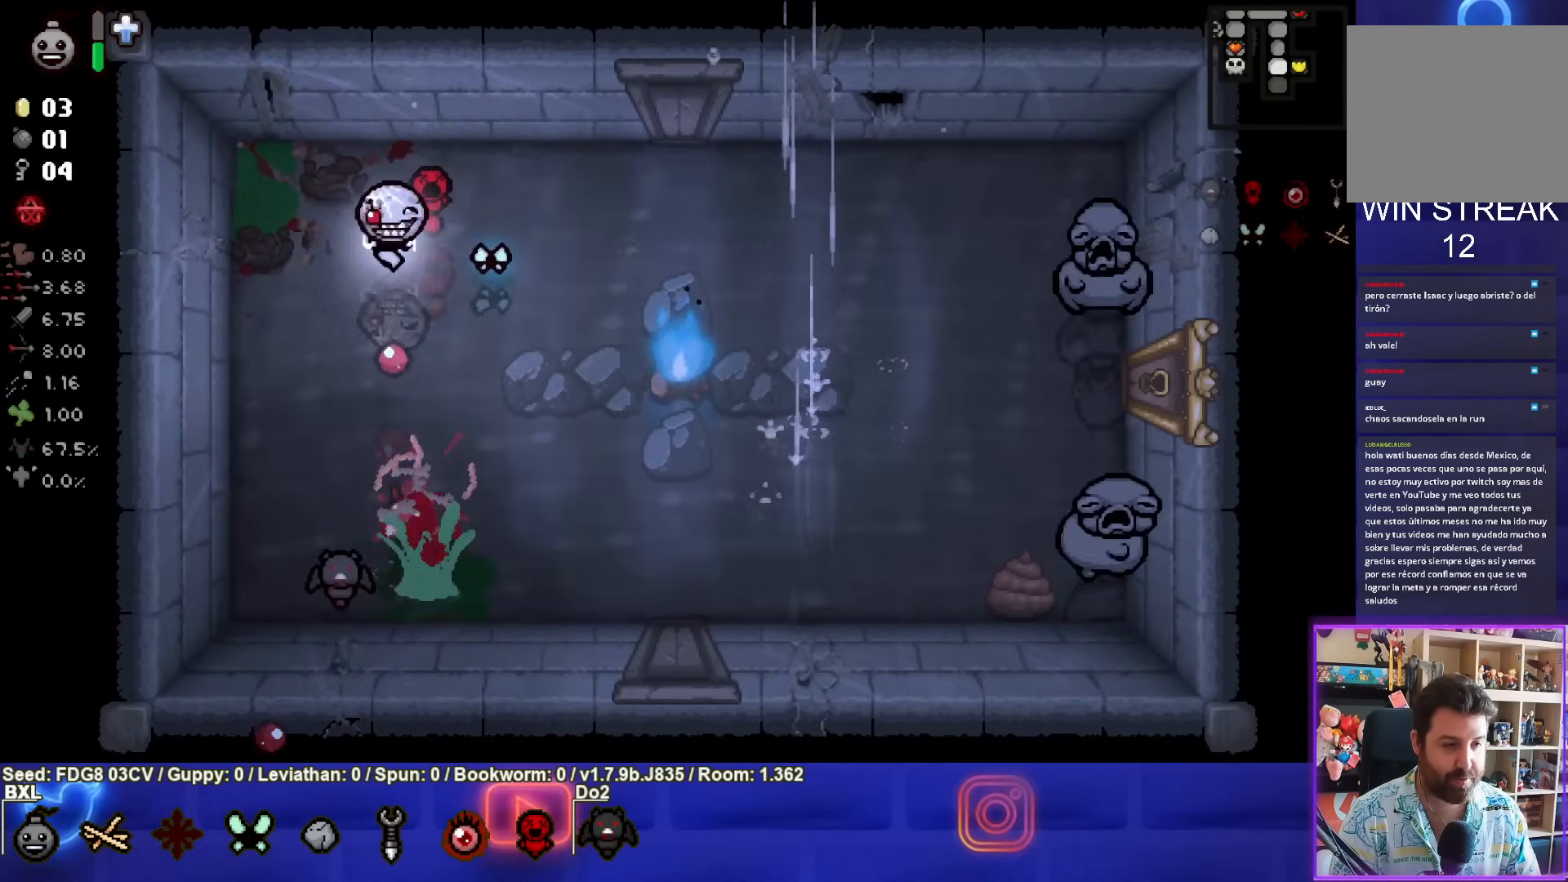
{"buttons": ["CIRCLE"], "left_stick": "down", "right_stick": "center", "events": [[117, "left_stick", "down-left"], [250, "CROSS", "up"], [450, "CIRCLE", "down"], [467, "left_stick", "down"]]}
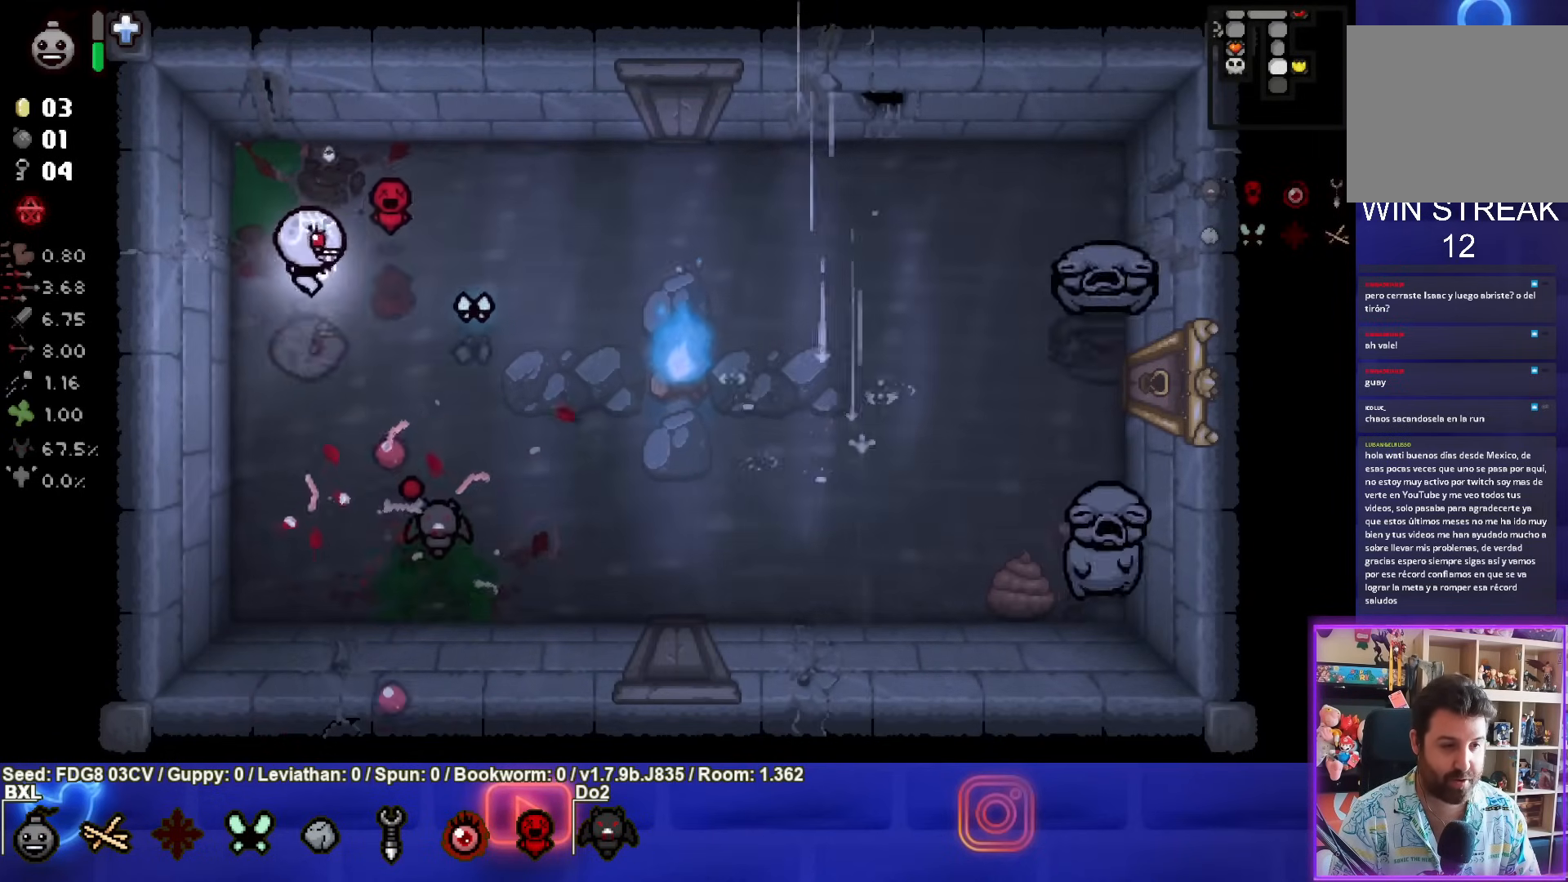
{"buttons": ["CIRCLE"], "left_stick": "down-right", "right_stick": "center", "events": [[283, "left_stick", "center"], [383, "CIRCLE", "up"], [467, "CIRCLE", "down"], [500, "left_stick", "down-right"]]}
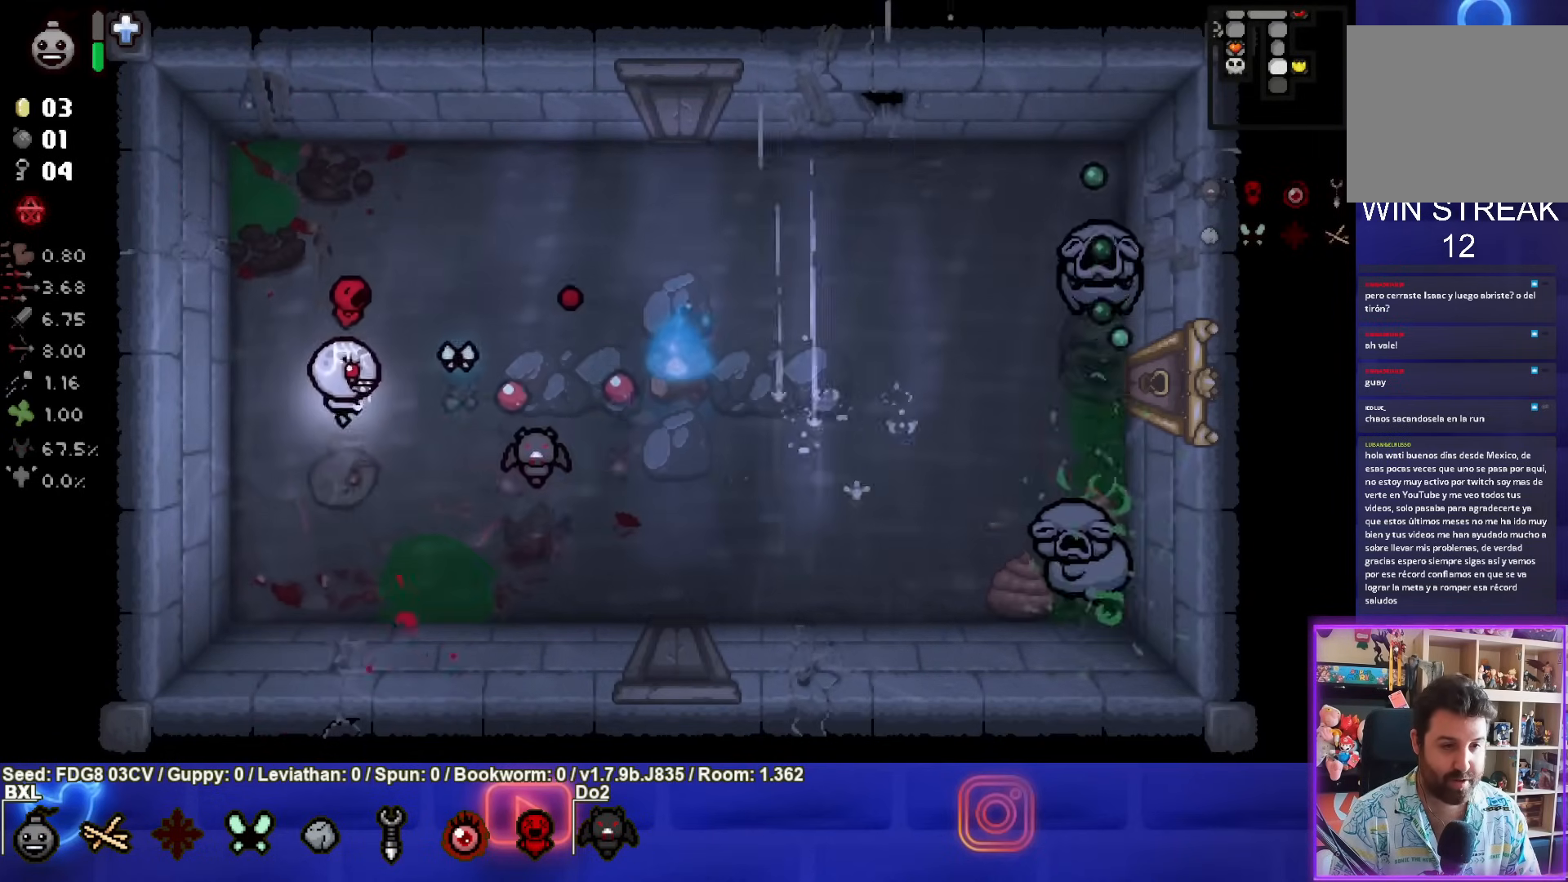
{"buttons": ["CIRCLE"], "left_stick": "down-right", "right_stick": "center", "events": [[267, "CIRCLE", "up"], [333, "CIRCLE", "down"]]}
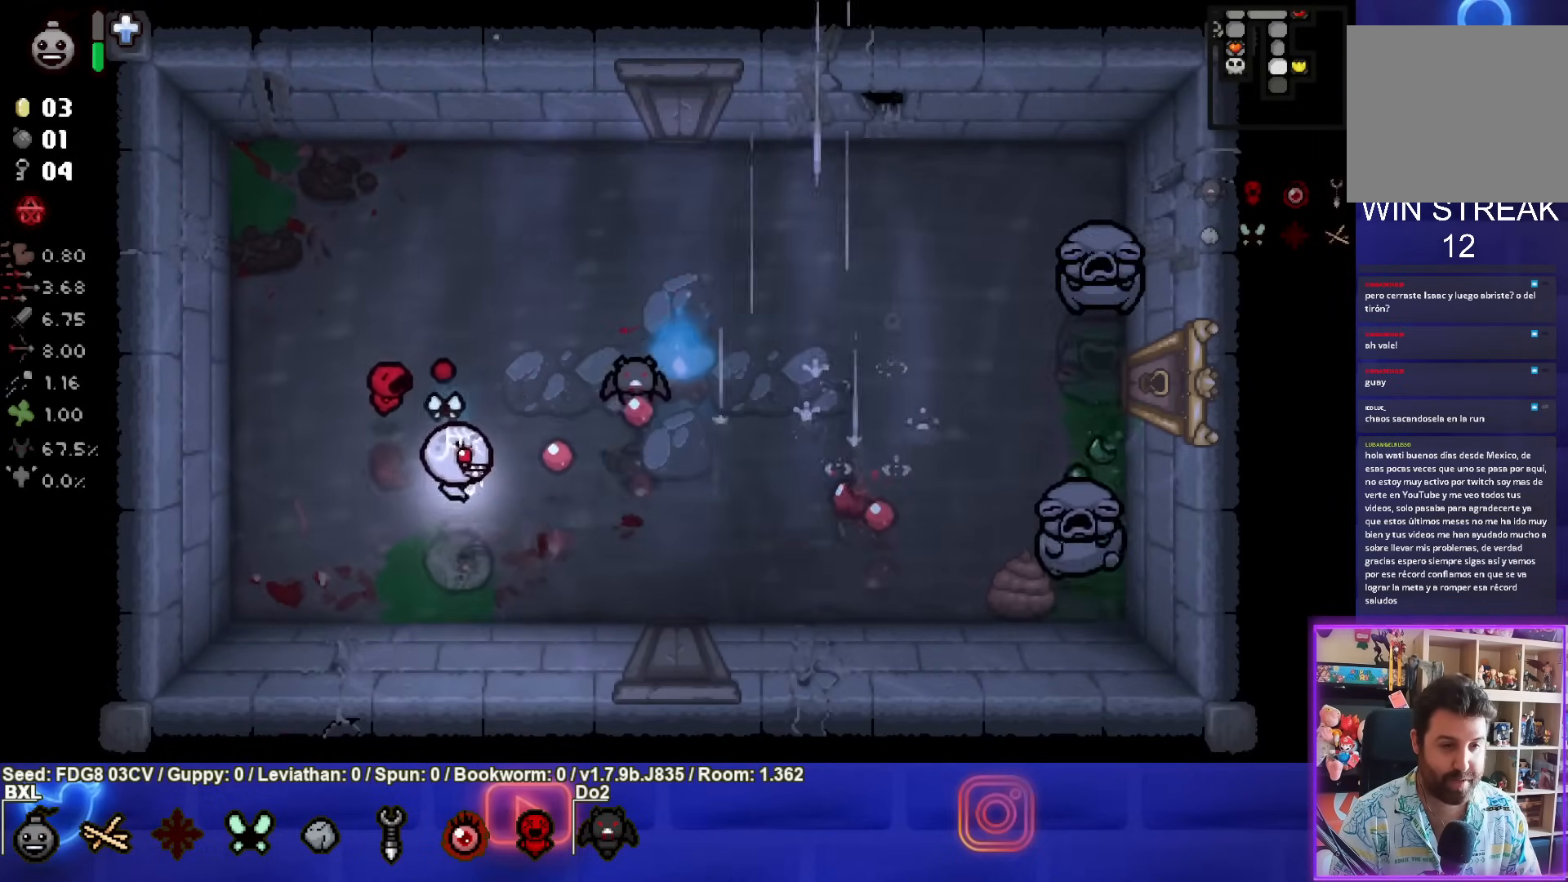
{"buttons": ["CIRCLE"], "left_stick": "right", "right_stick": "center", "events": [[117, "left_stick", "right"], [133, "CIRCLE", "up"], [217, "CIRCLE", "down"]]}
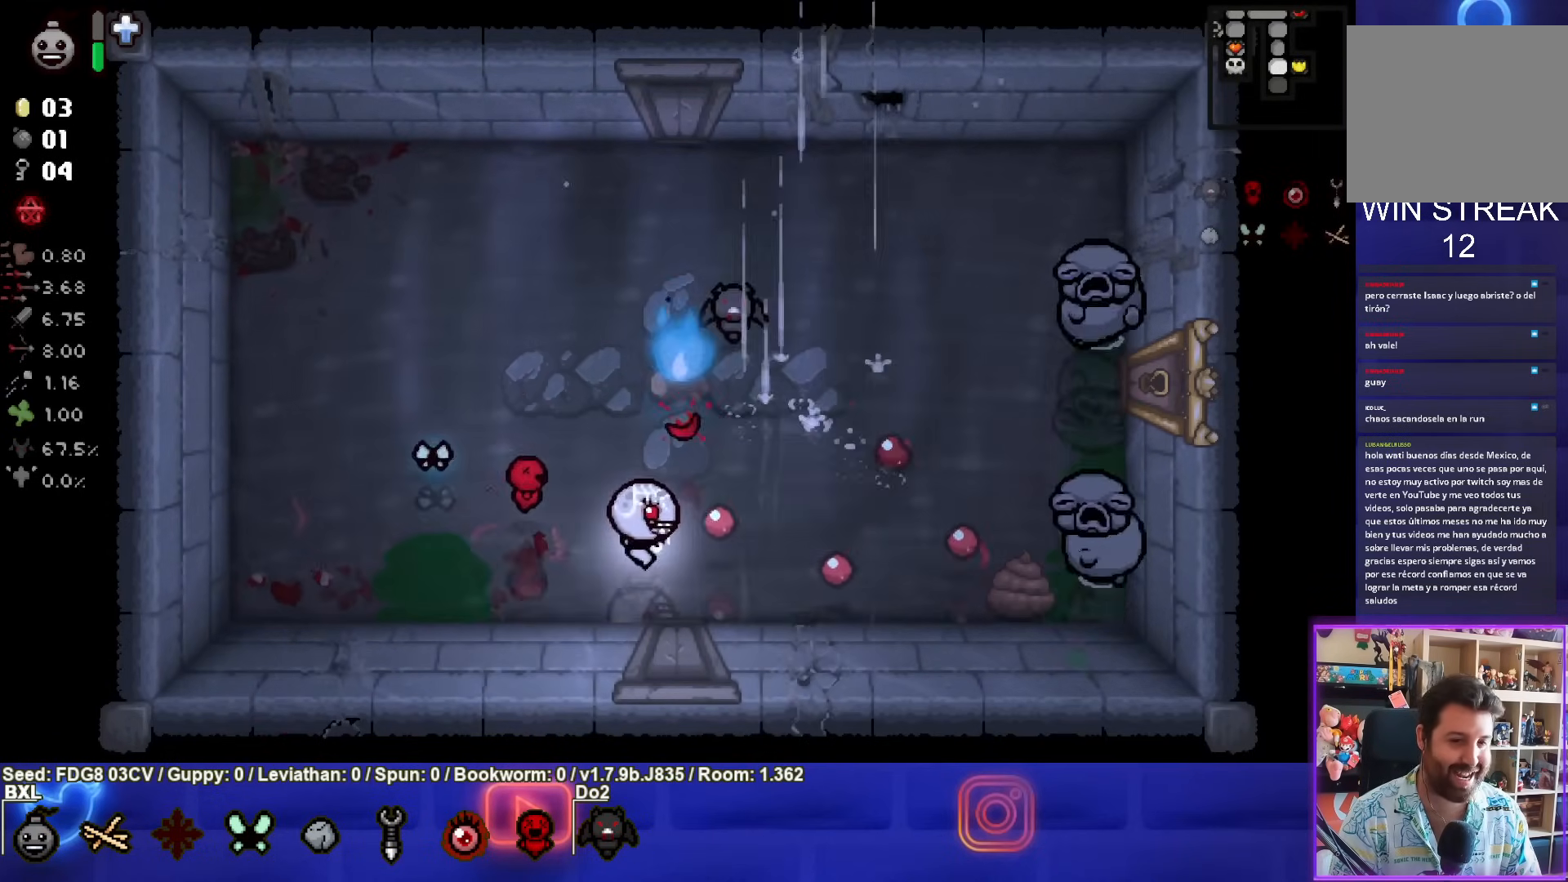
{"buttons": ["CIRCLE"], "left_stick": "left", "right_stick": "center", "events": [[467, "left_stick", "left"]]}
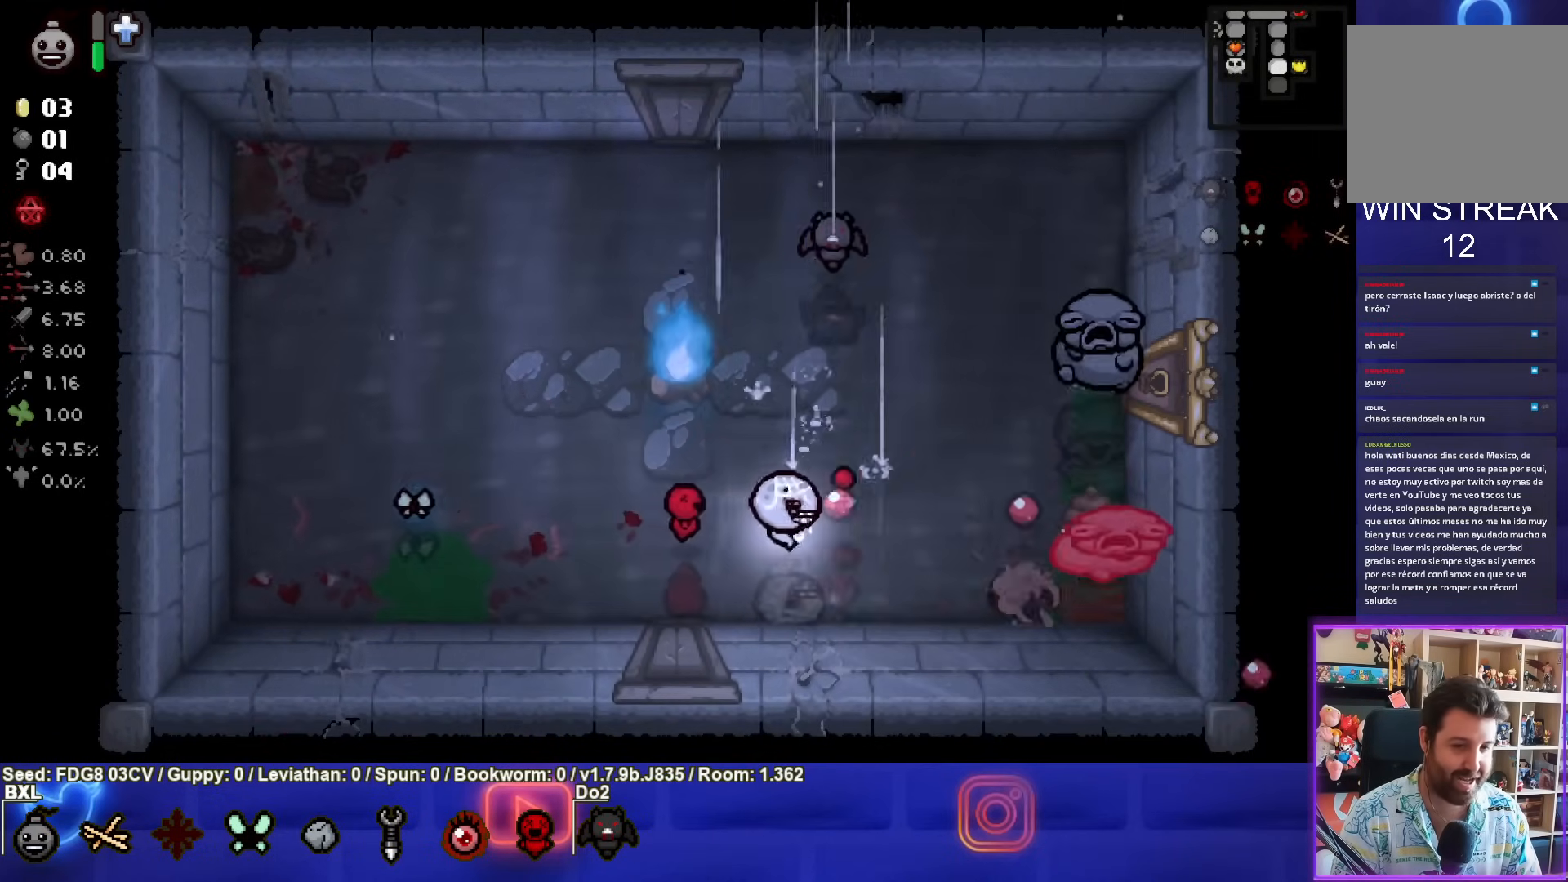
{"buttons": ["CIRCLE"], "left_stick": "left", "right_stick": "center", "events": [[100, "CIRCLE", "up"], [167, "CIRCLE", "down"], [367, "CIRCLE", "up"], [417, "CIRCLE", "down"]]}
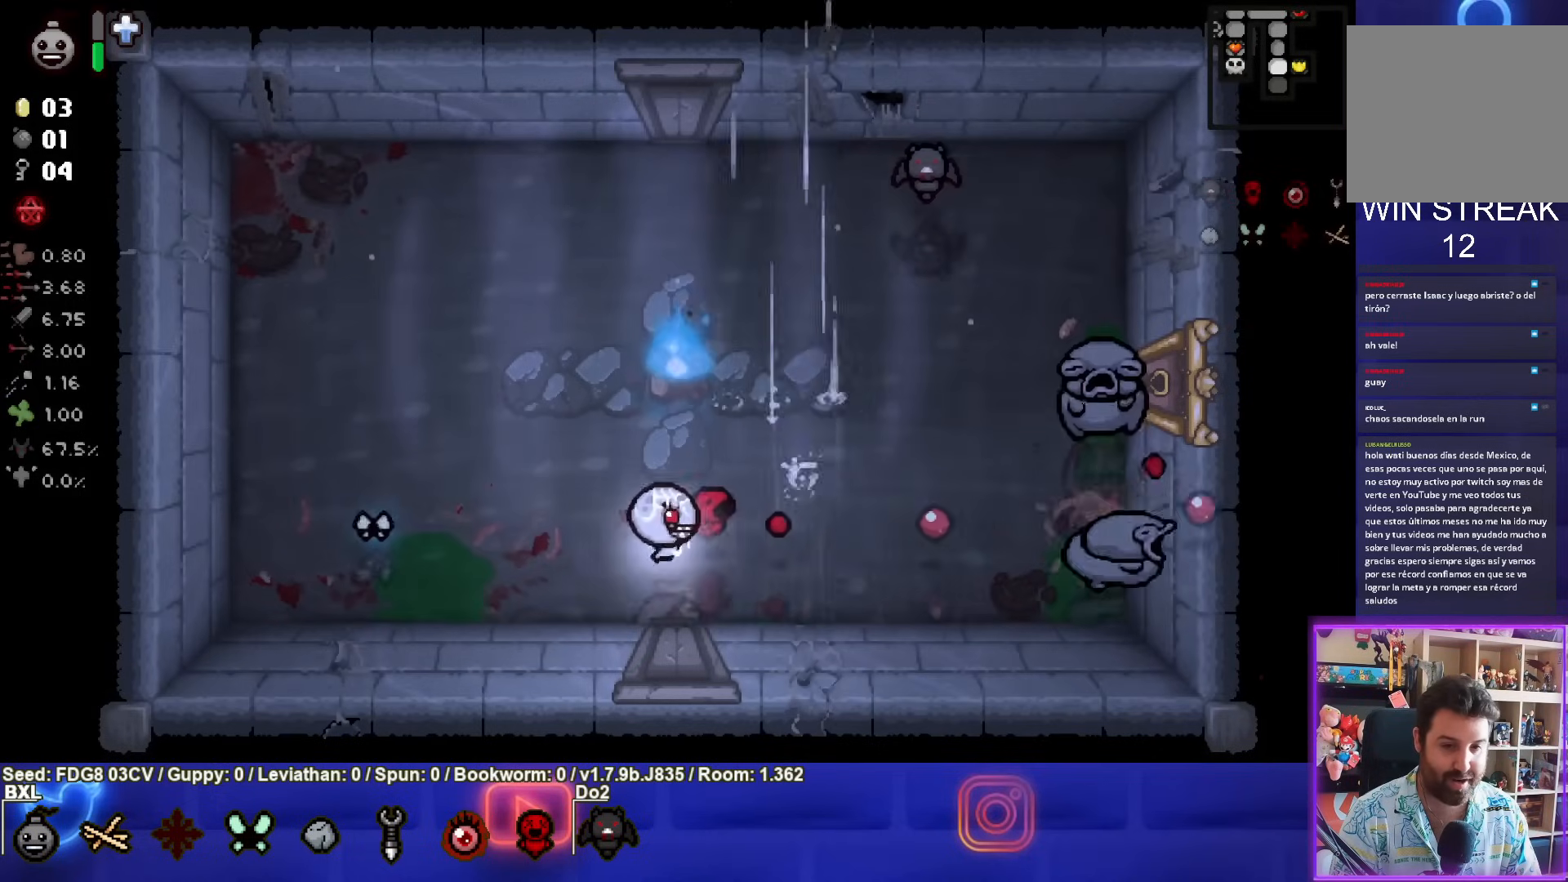
{"buttons": ["CIRCLE"], "left_stick": "right", "right_stick": "center", "events": [[67, "left_stick", "up-left"], [117, "CIRCLE", "up"], [183, "CIRCLE", "down"], [233, "left_stick", "right"], [367, "CIRCLE", "up"], [433, "CIRCLE", "down"]]}
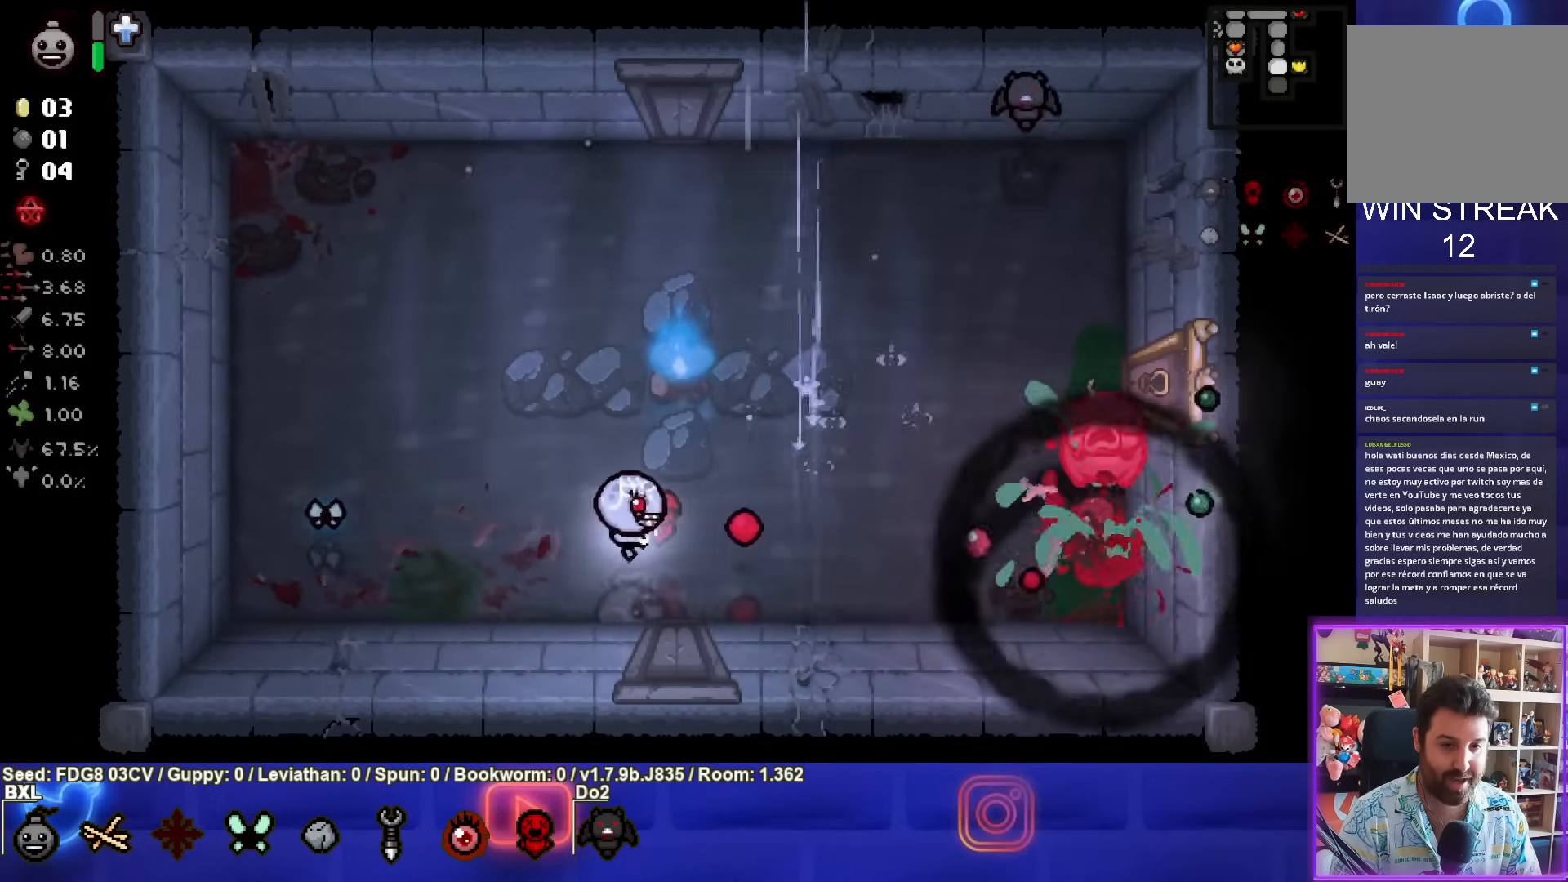
{"buttons": [], "left_stick": "down-left", "right_stick": "center", "events": [[283, "CIRCLE", "up"], [350, "left_stick", "down-left"]]}
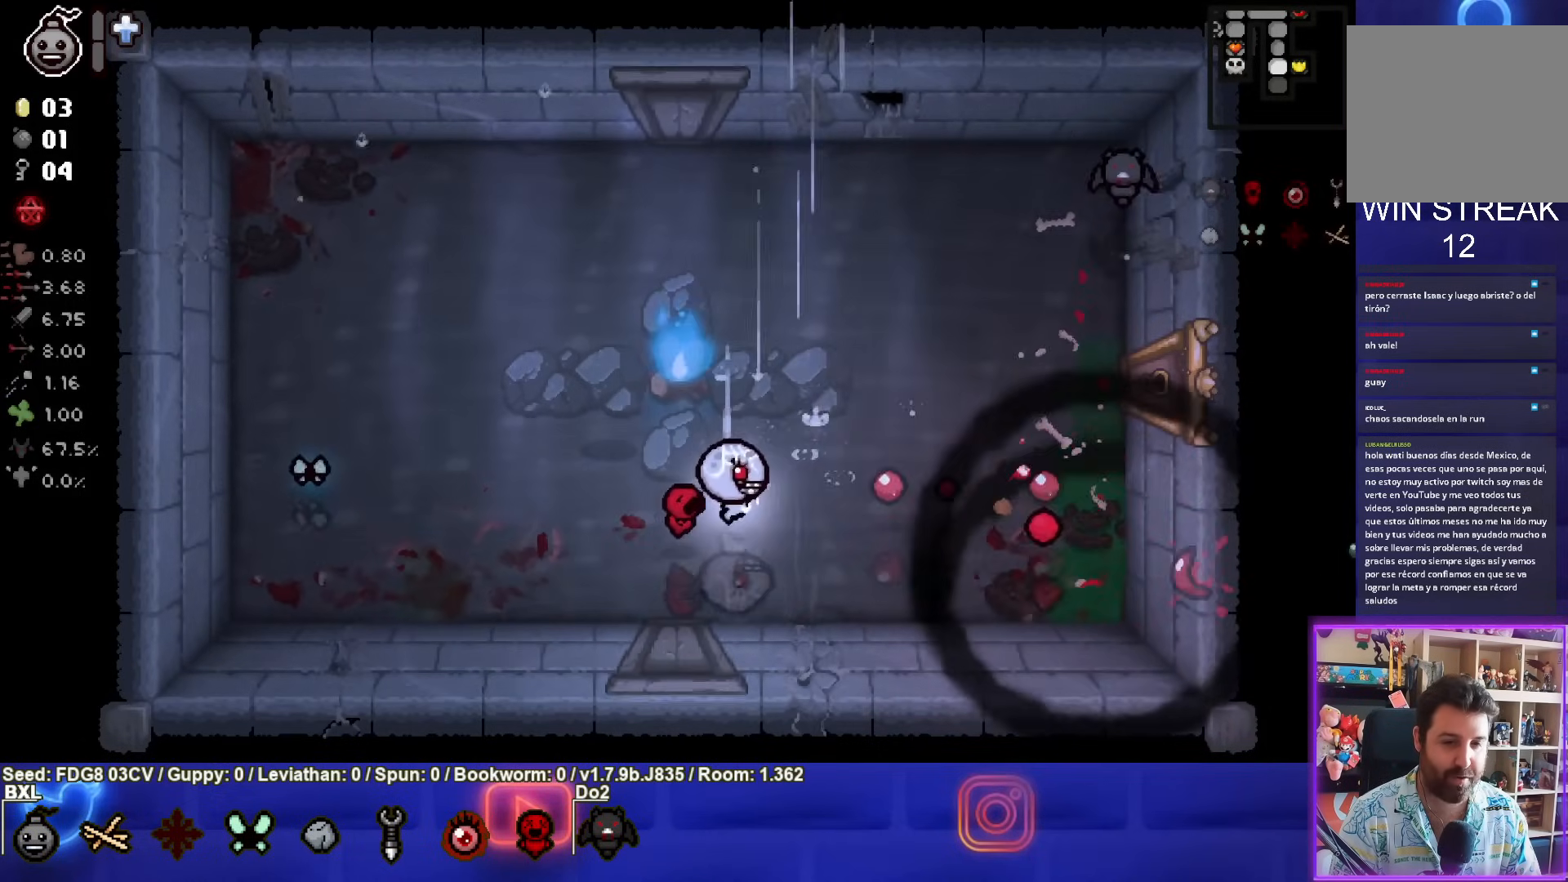
{"buttons": [], "left_stick": "left", "right_stick": "center", "events": [[100, "left_stick", "right"], [367, "left_stick", "center"], [417, "left_stick", "left"]]}
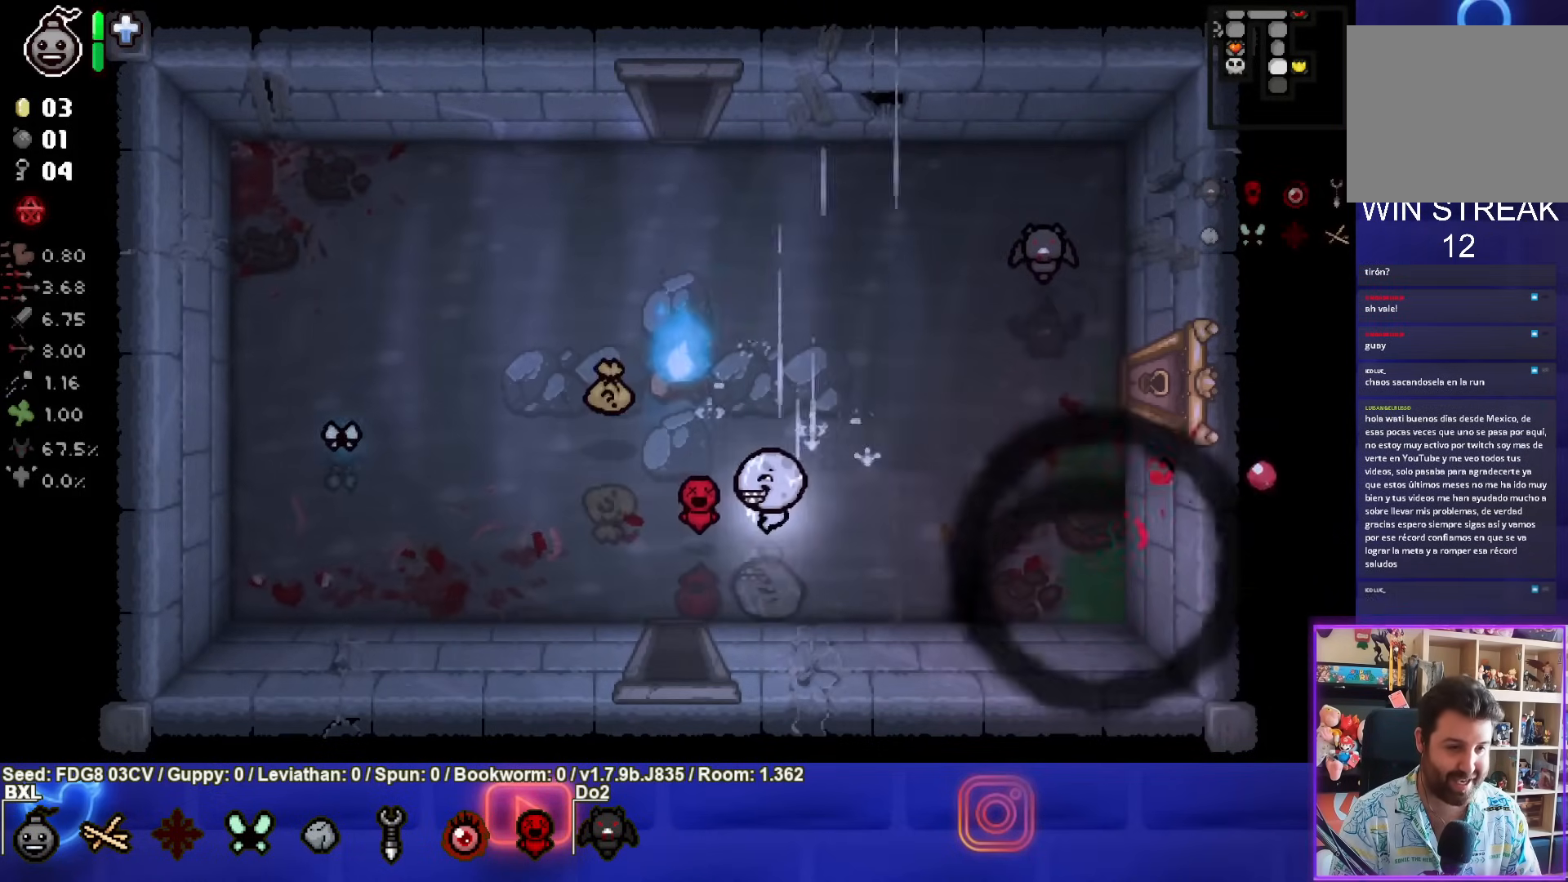
{"buttons": [], "left_stick": "up-left", "right_stick": "center", "events": [[217, "left_stick", "up-left"]]}
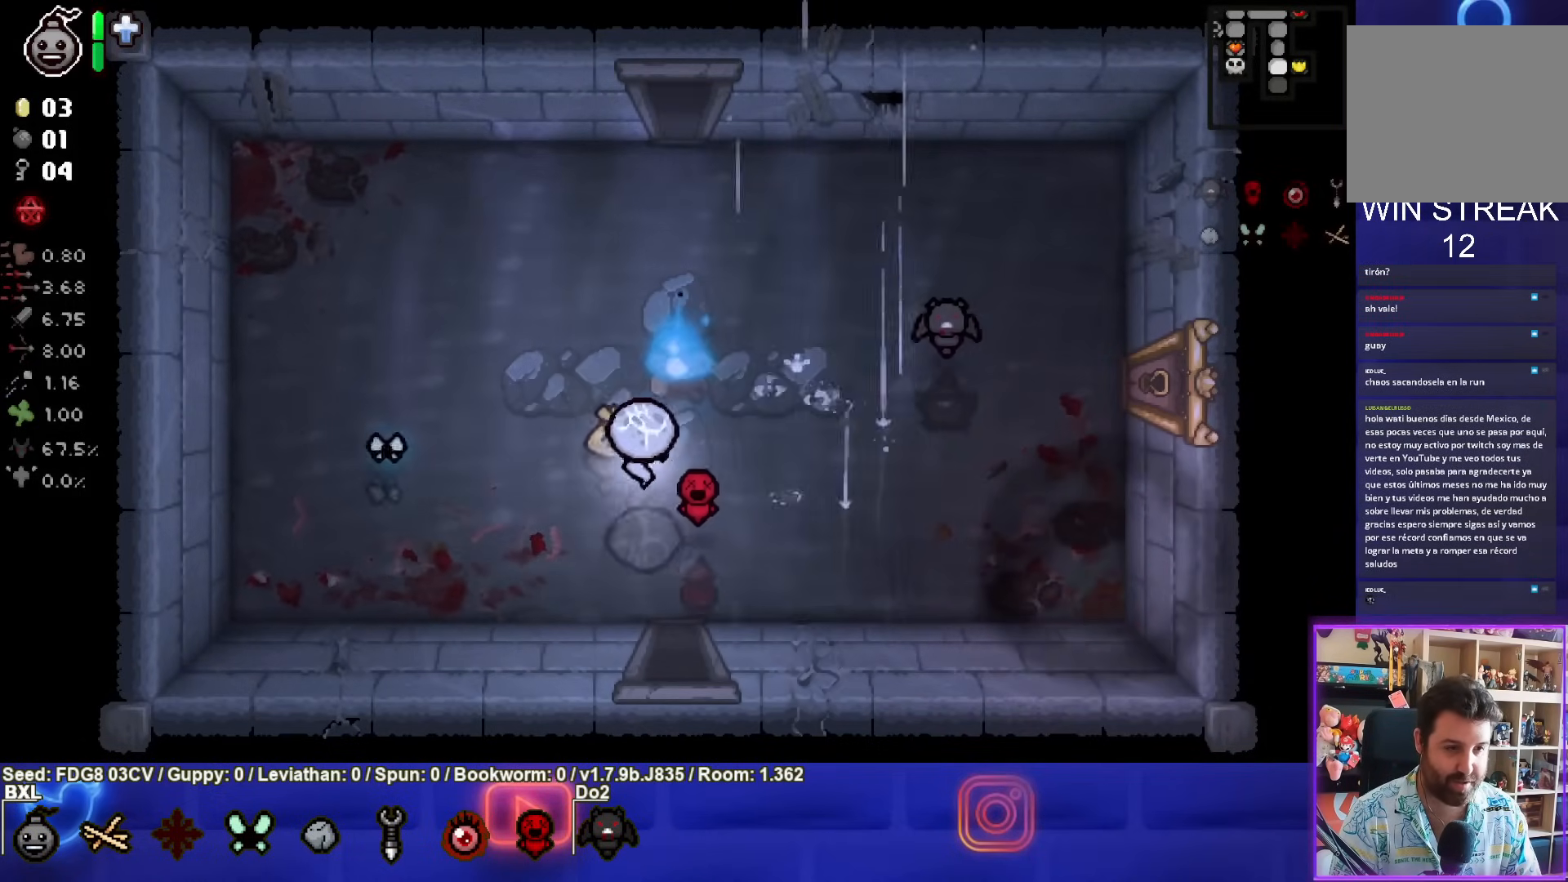
{"buttons": [], "left_stick": "center", "right_stick": "center", "events": [[83, "left_stick", "down-left"], [317, "left_stick", "center"]]}
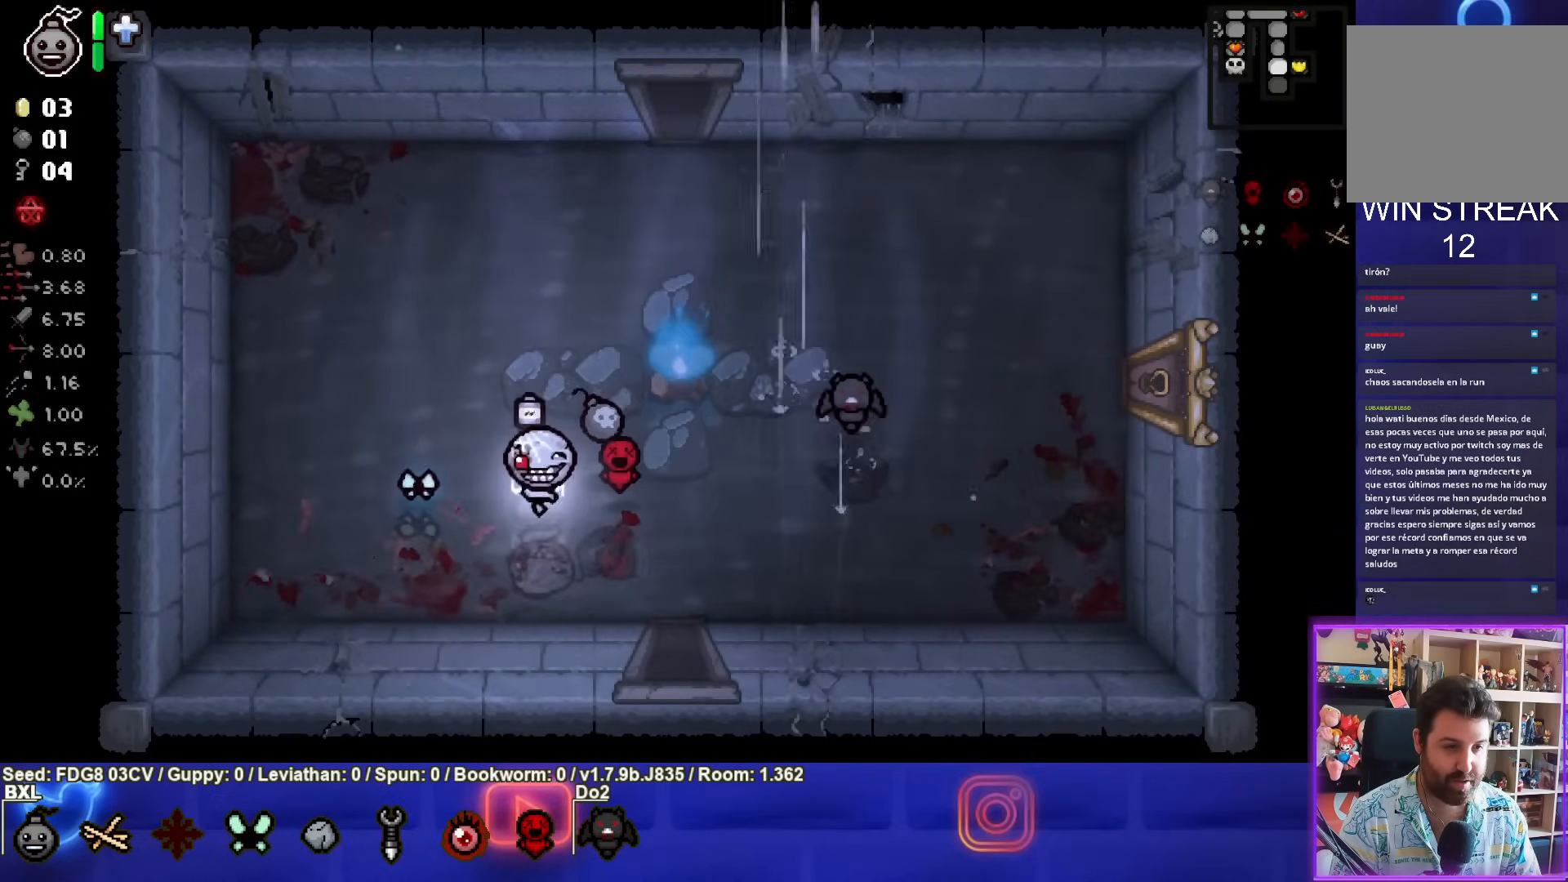
{"buttons": [], "left_stick": "down-right", "right_stick": "center", "events": [[200, "left_stick", "up-left"], [283, "left_stick", "down-right"]]}
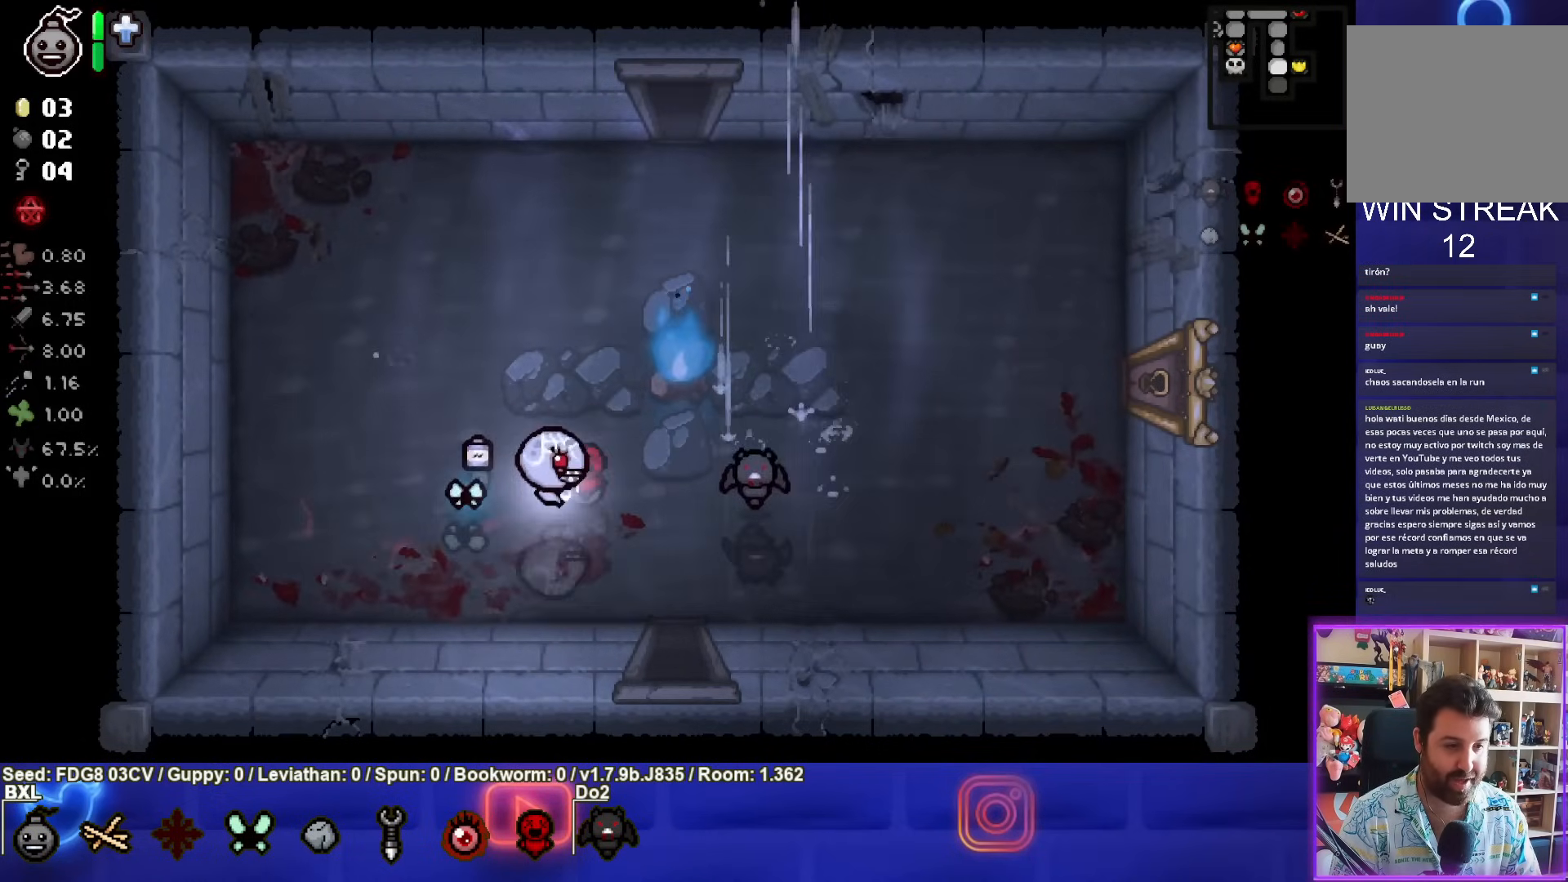
{"buttons": [], "left_stick": "right", "right_stick": "center", "events": [[133, "left_stick", "right"]]}
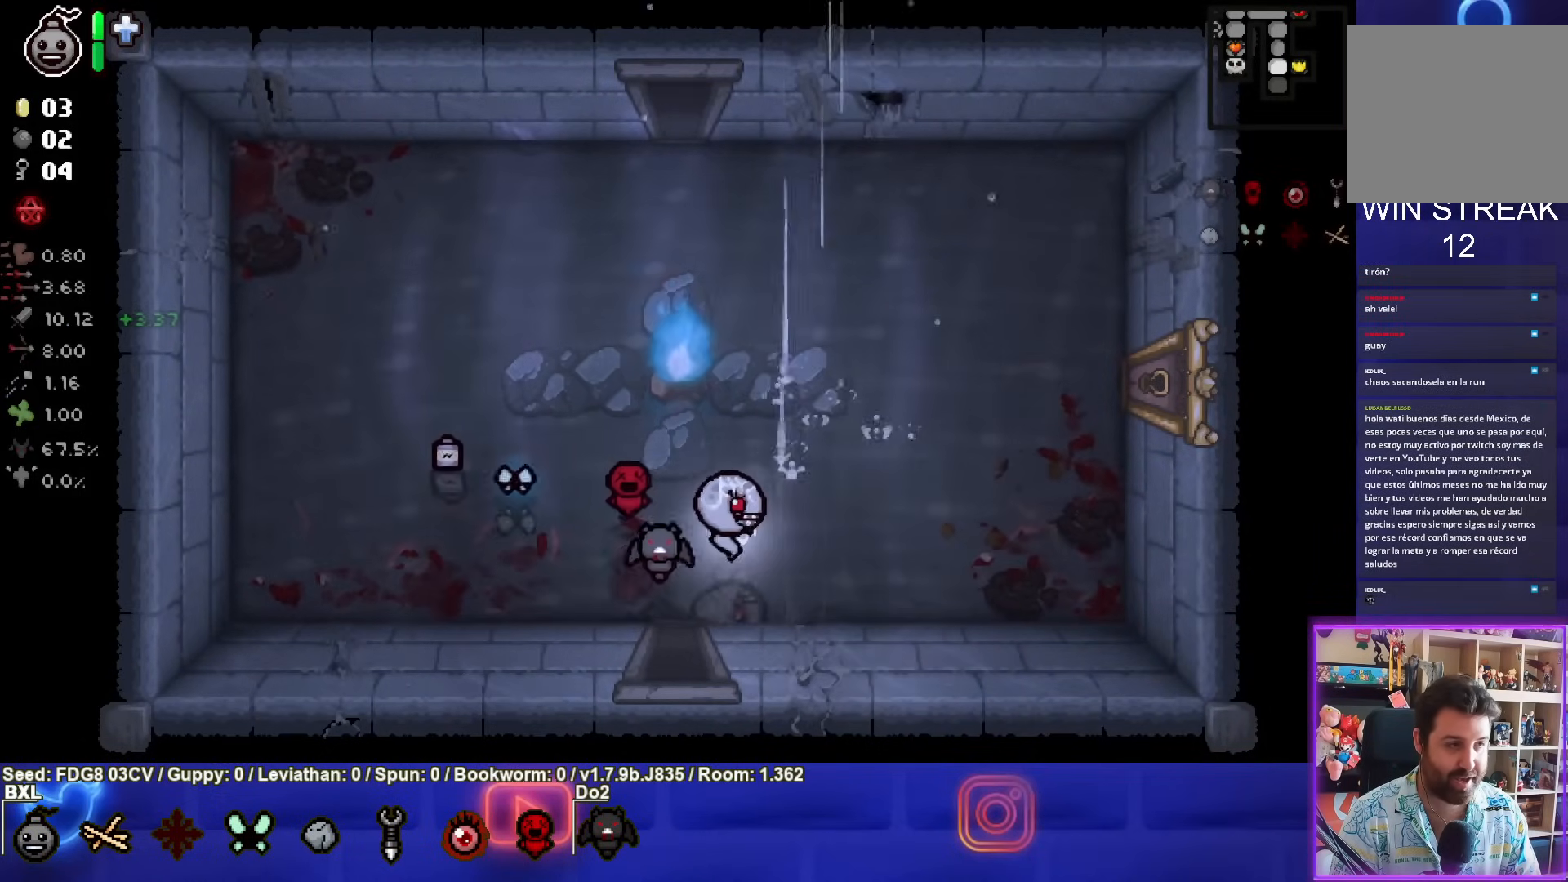
{"buttons": [], "left_stick": "up-right", "right_stick": "center", "events": [[100, "left_stick", "up-right"]]}
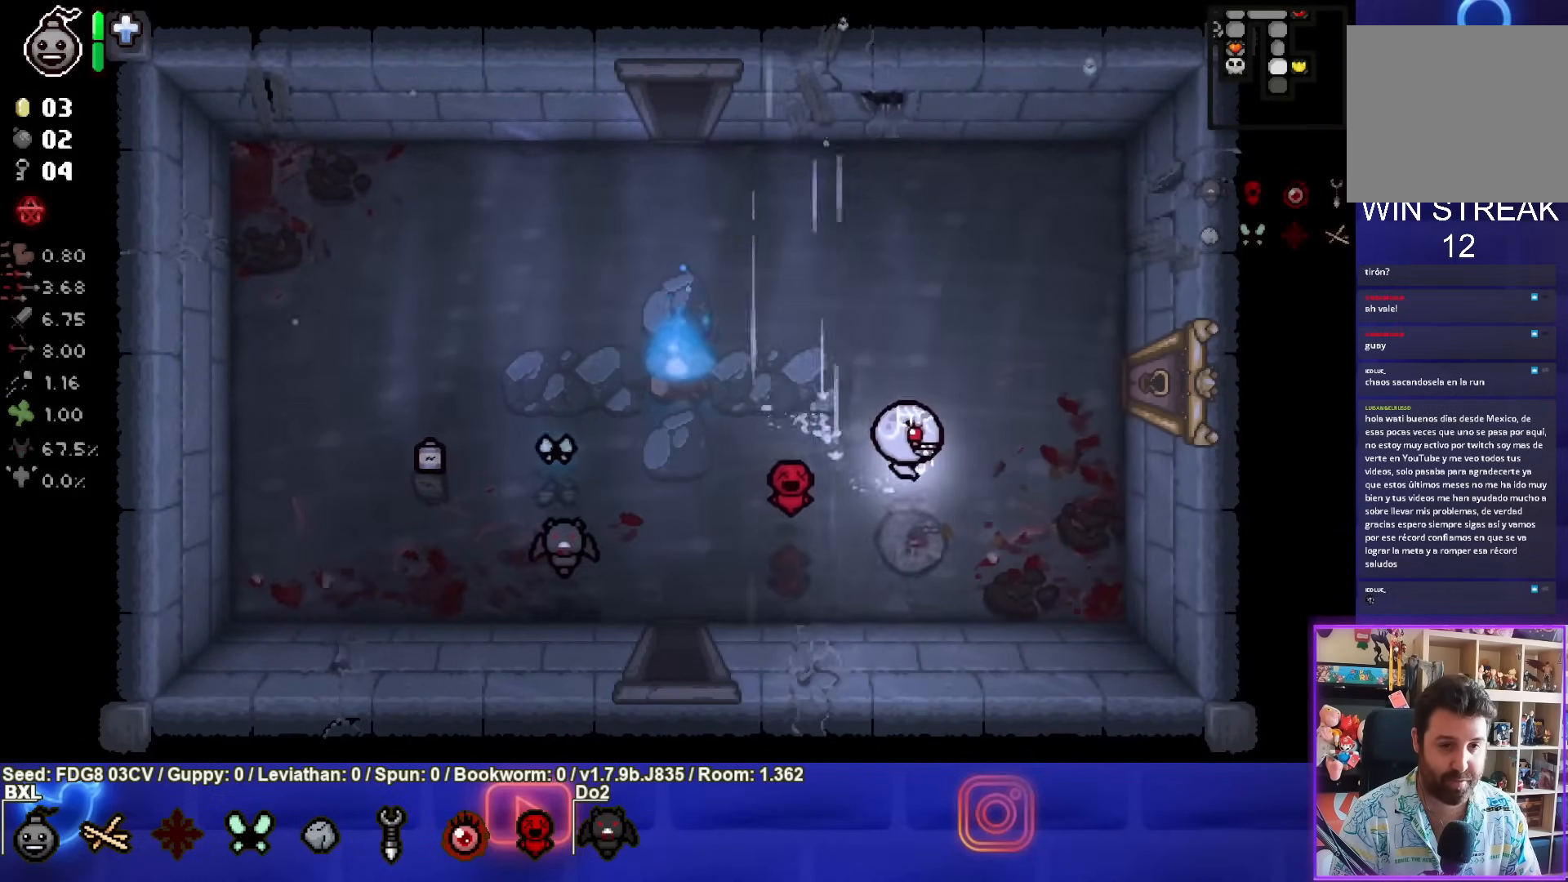
{"buttons": [], "left_stick": "right", "right_stick": "center", "events": [[383, "left_stick", "right"]]}
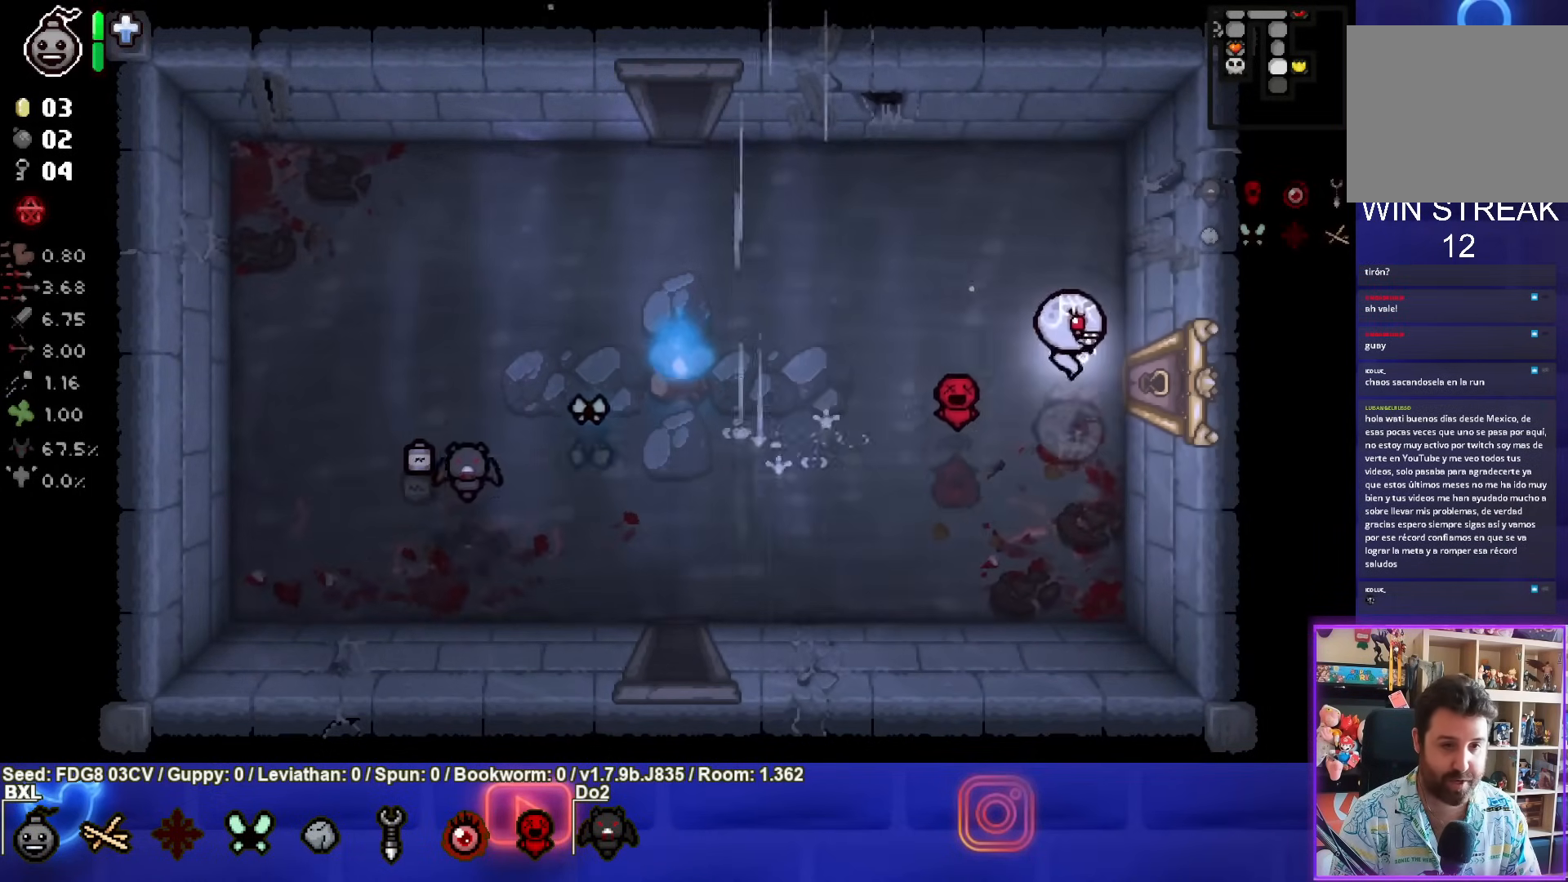
{"buttons": [], "left_stick": "center", "right_stick": "center", "events": [[400, "left_stick", "center"]]}